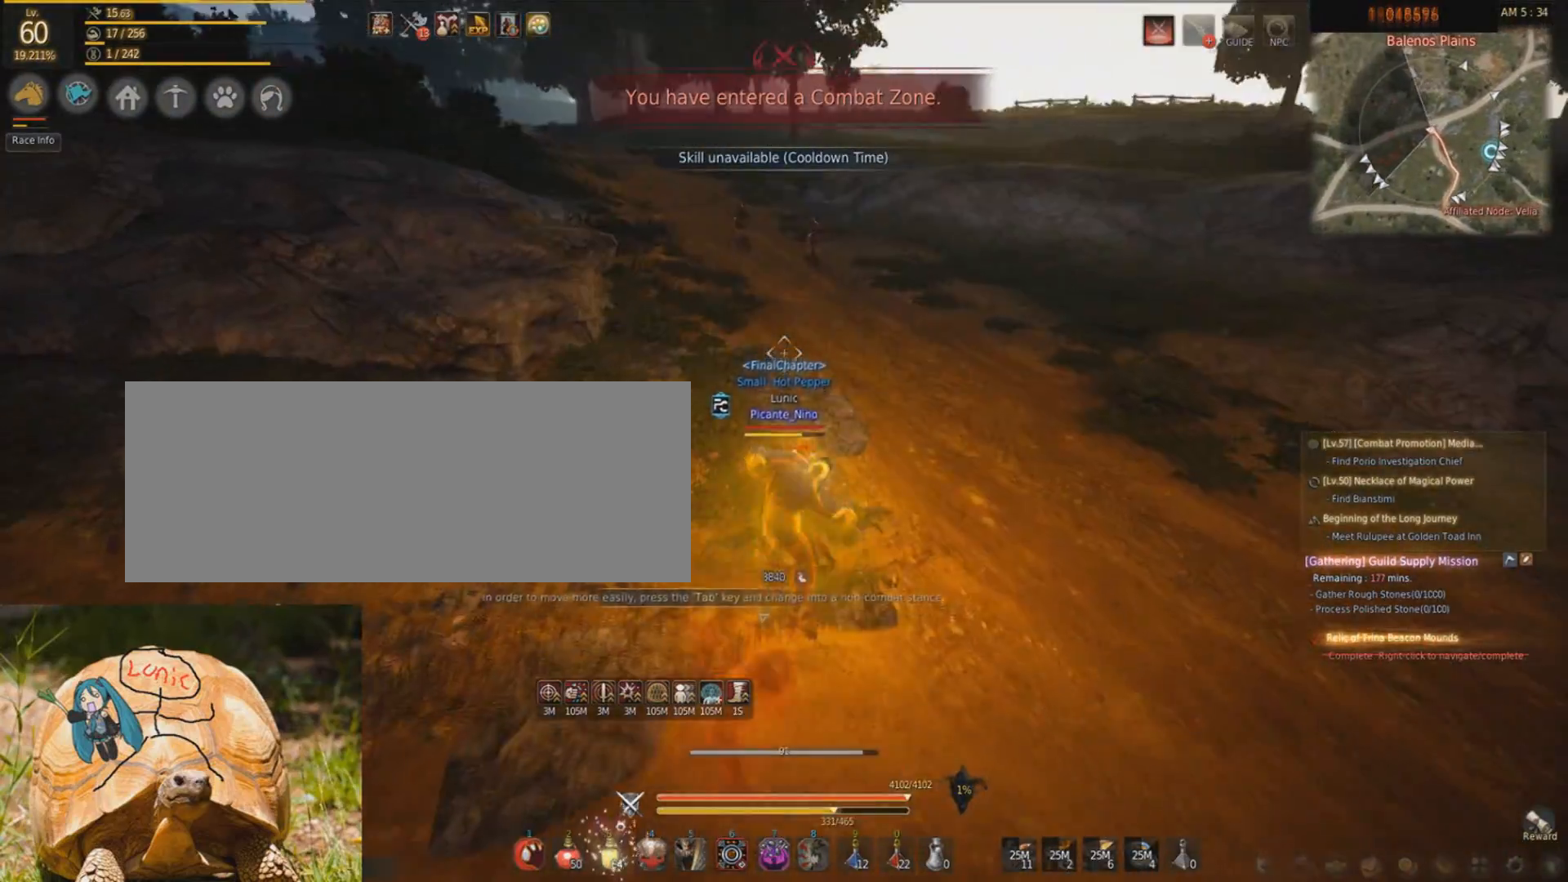
Gameplay with keyboard and mouse; each line is a JSON object with the keys and mouse buttons held at the frame after it. "events" lists presses ("down") and releases ("up") of "a", "c", "d", "e", "f", "q", "s", "shift", "space", "tab", "w", "mouse_left" and "mouse_right" between this image and that frame as [ms after this image, input, new state], when the widget could be followed in between. "mouse_left", "mouse_right" = the "left", "right" buttons of the "mouse" list. No other keys are recorded. Mouse movement is not recorded.
{"keys": ["s"], "mouse": ["right"], "events": [[100, "shift", "down"], [100, "w", "up"], [200, "s", "down"], [233, "f", "up"], [300, "shift", "up"], [333, "mouse_right", "down"]]}
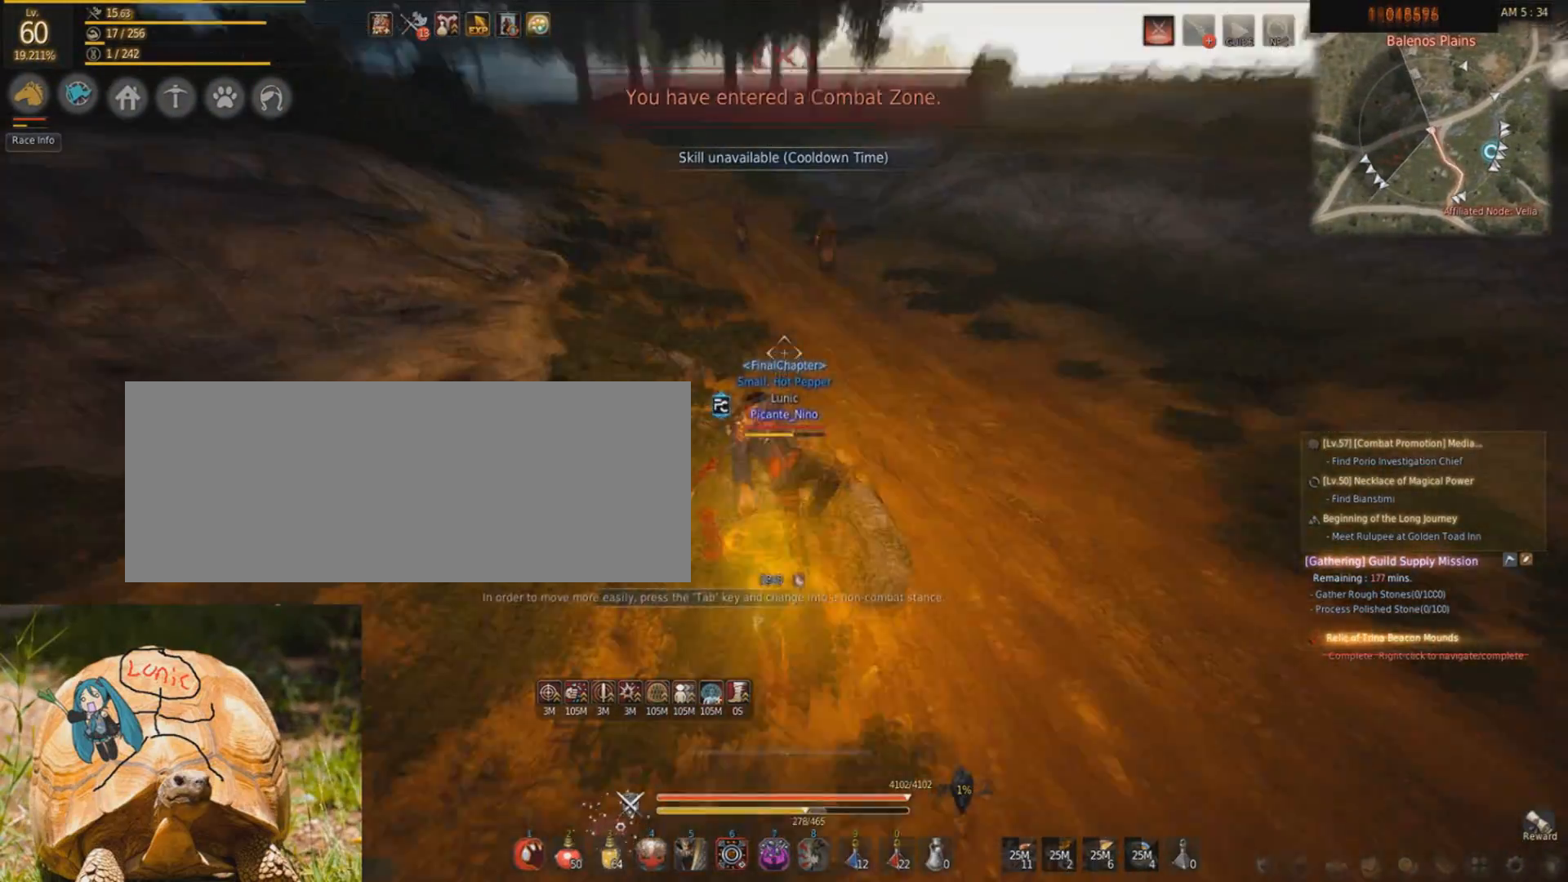
{"keys": ["f"], "mouse": [], "events": [[134, "mouse_right", "up"], [134, "s", "up"], [501, "f", "down"]]}
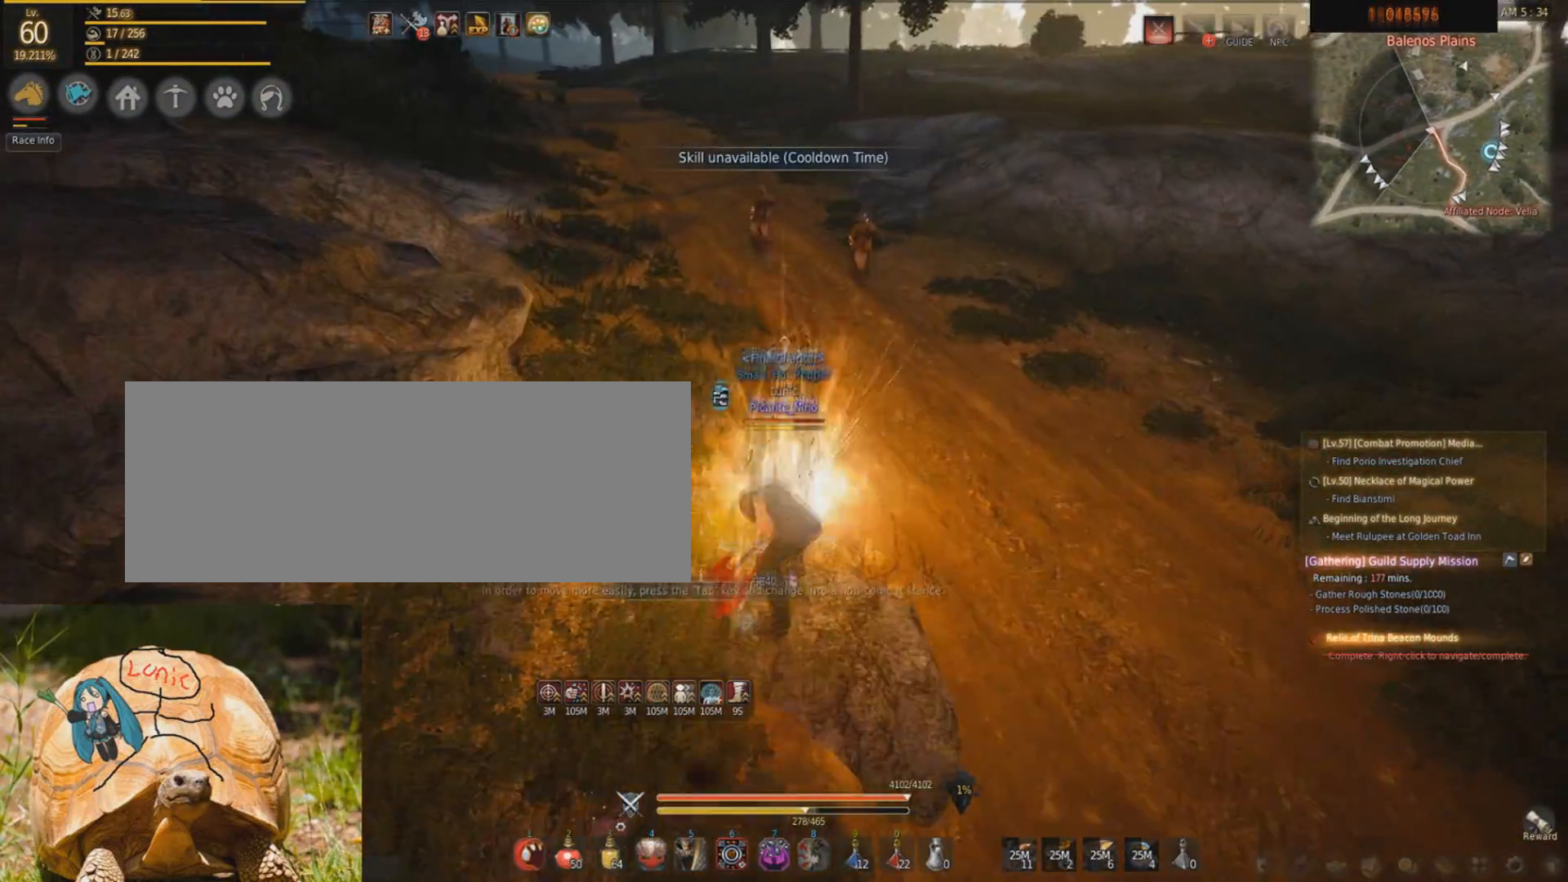
{"keys": ["f", "w"], "mouse": [], "events": [[100, "f", "up"], [166, "f", "down"], [367, "w", "down"]]}
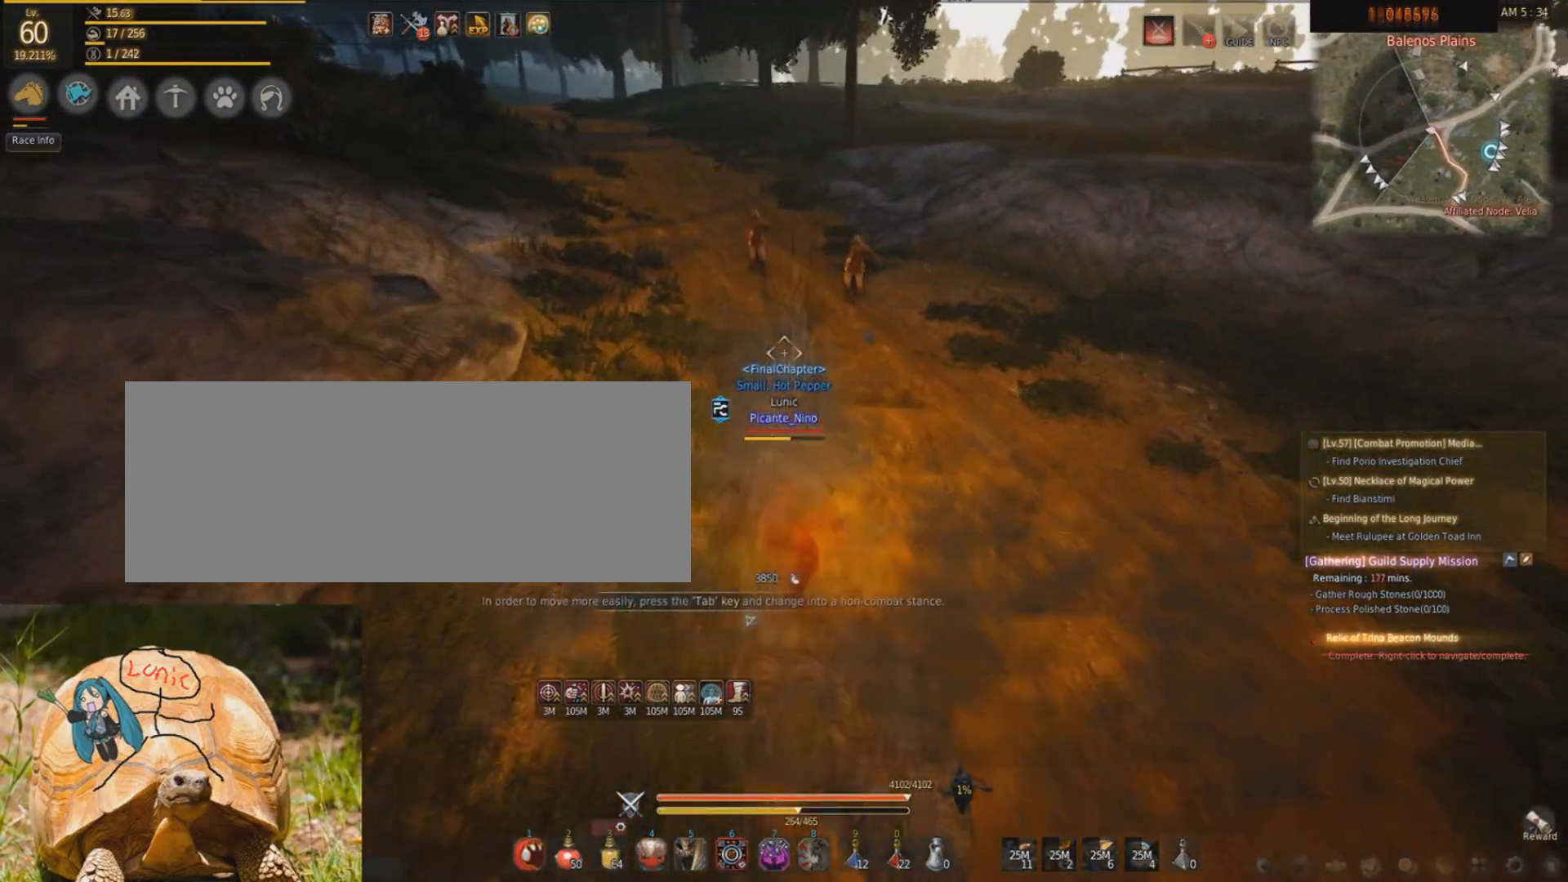
{"keys": ["d", "shift"], "mouse": [], "events": [[267, "f", "up"], [334, "d", "down"], [334, "shift", "down"], [501, "w", "up"]]}
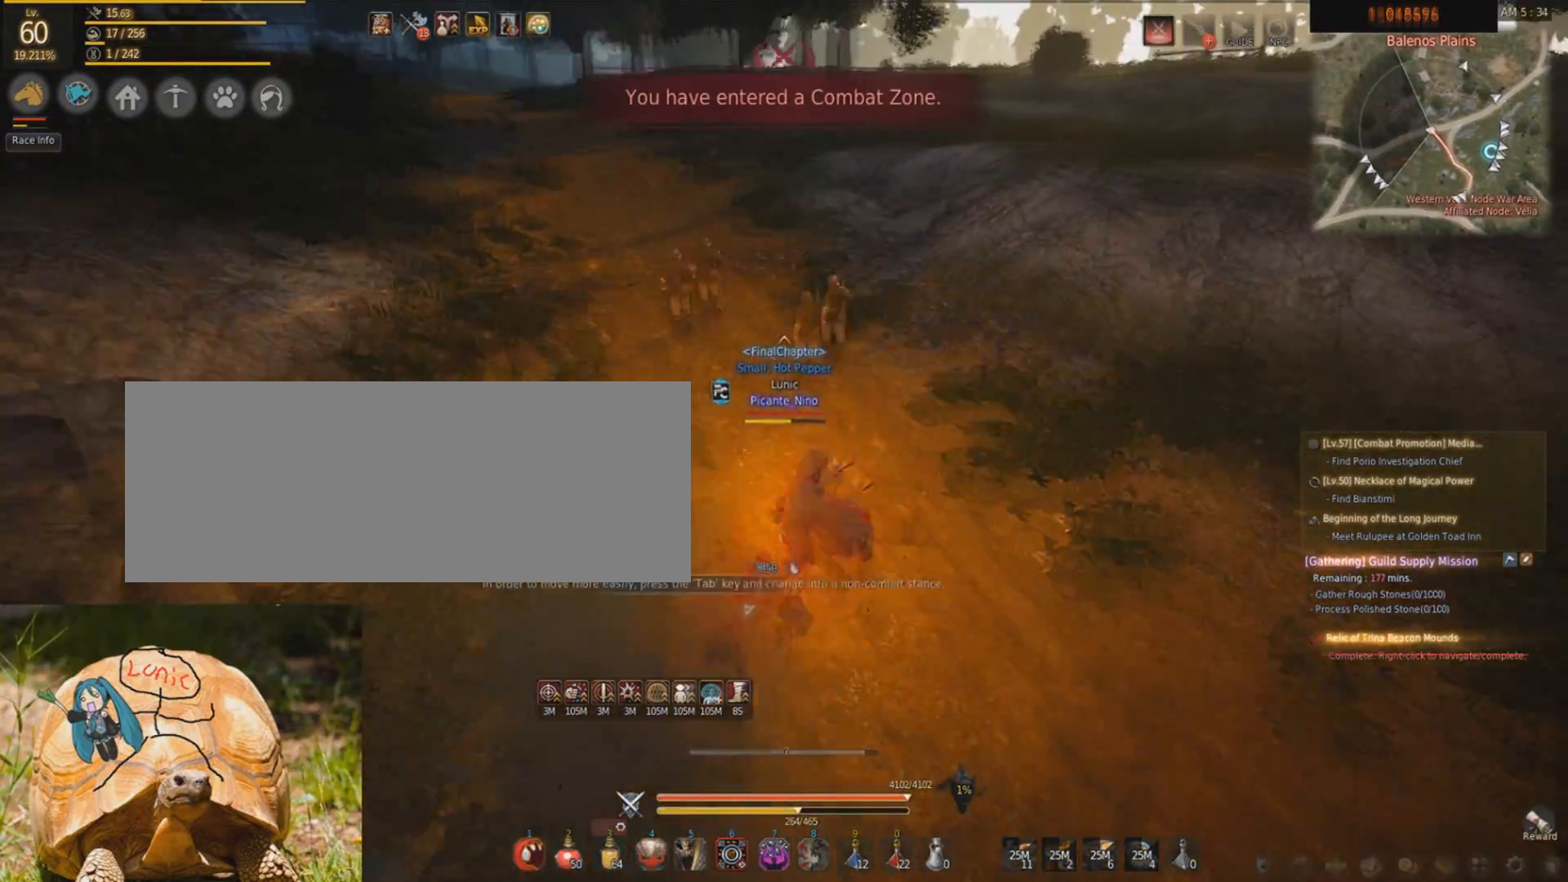
{"keys": [], "mouse": [], "events": [[66, "d", "up"], [66, "space", "down"], [133, "space", "up"], [167, "shift", "up"]]}
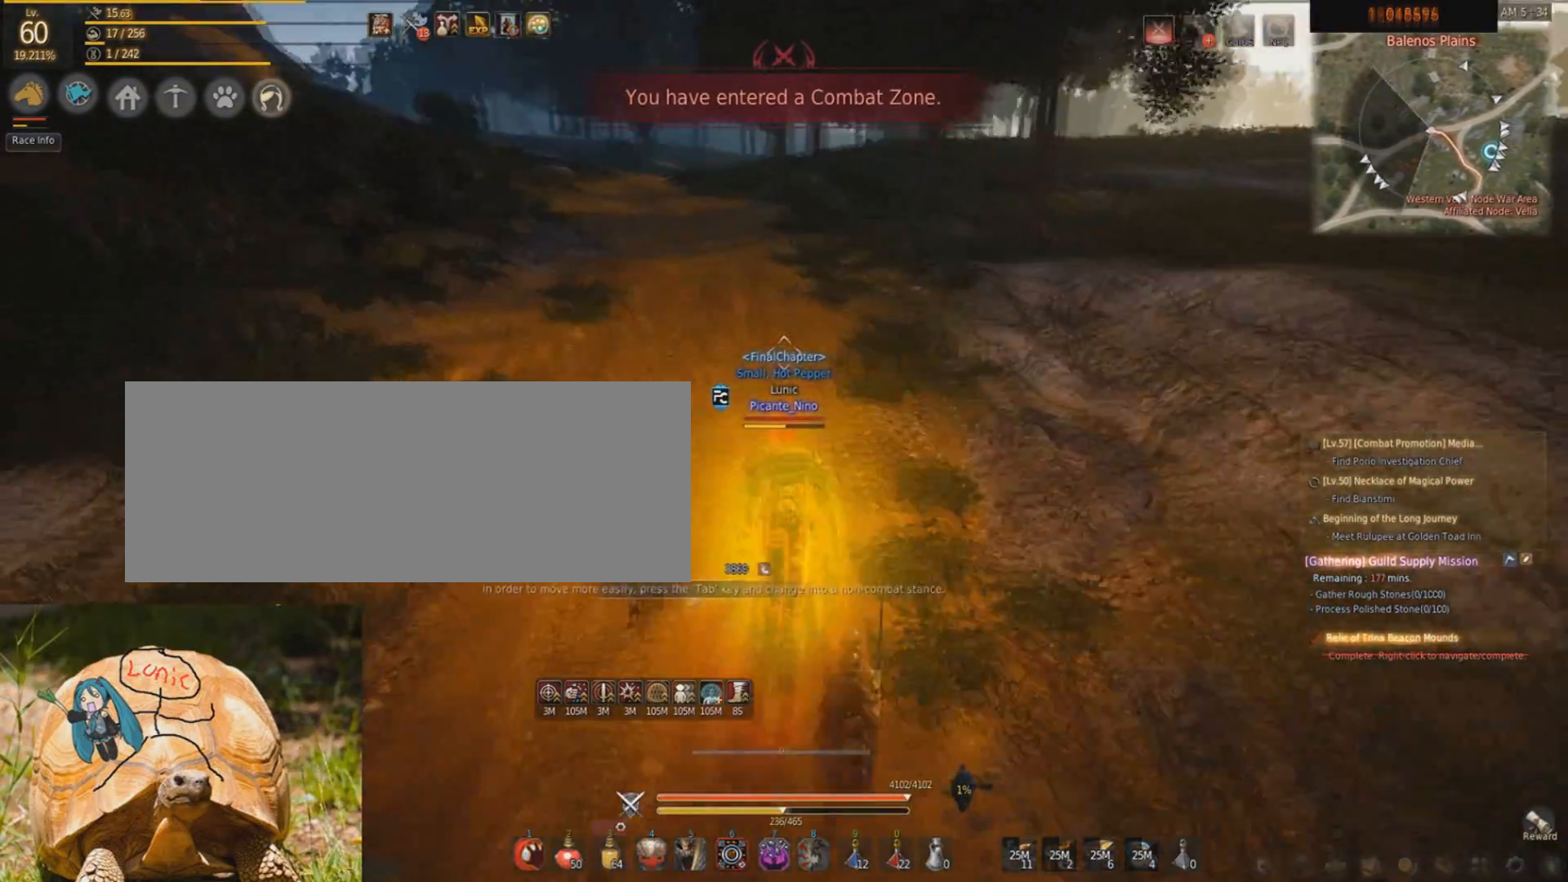
{"keys": [], "mouse": [], "events": []}
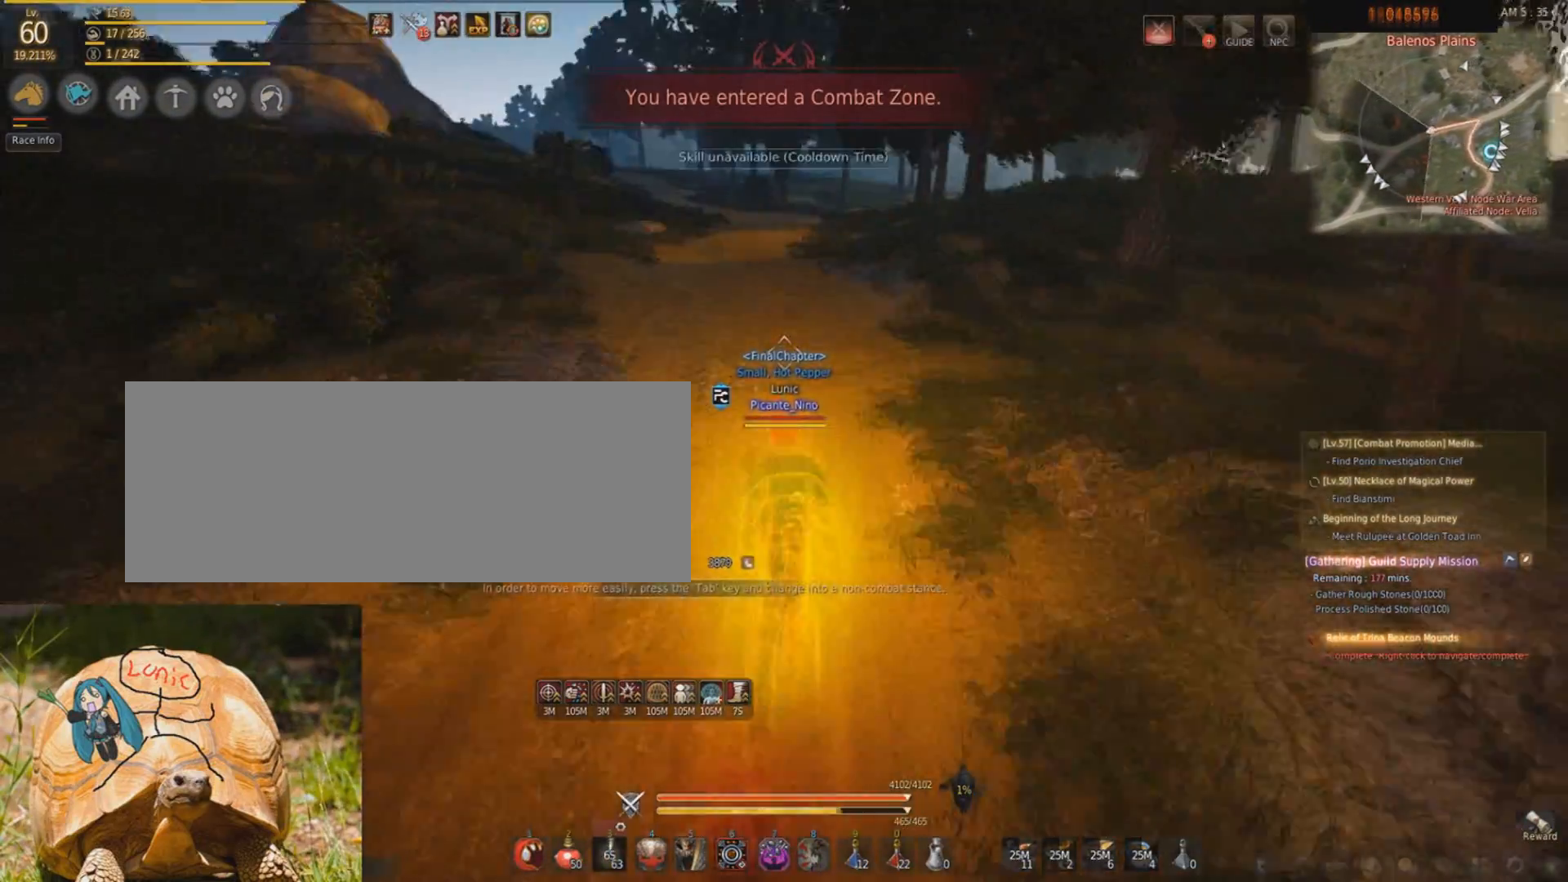
{"keys": [], "mouse": [], "events": []}
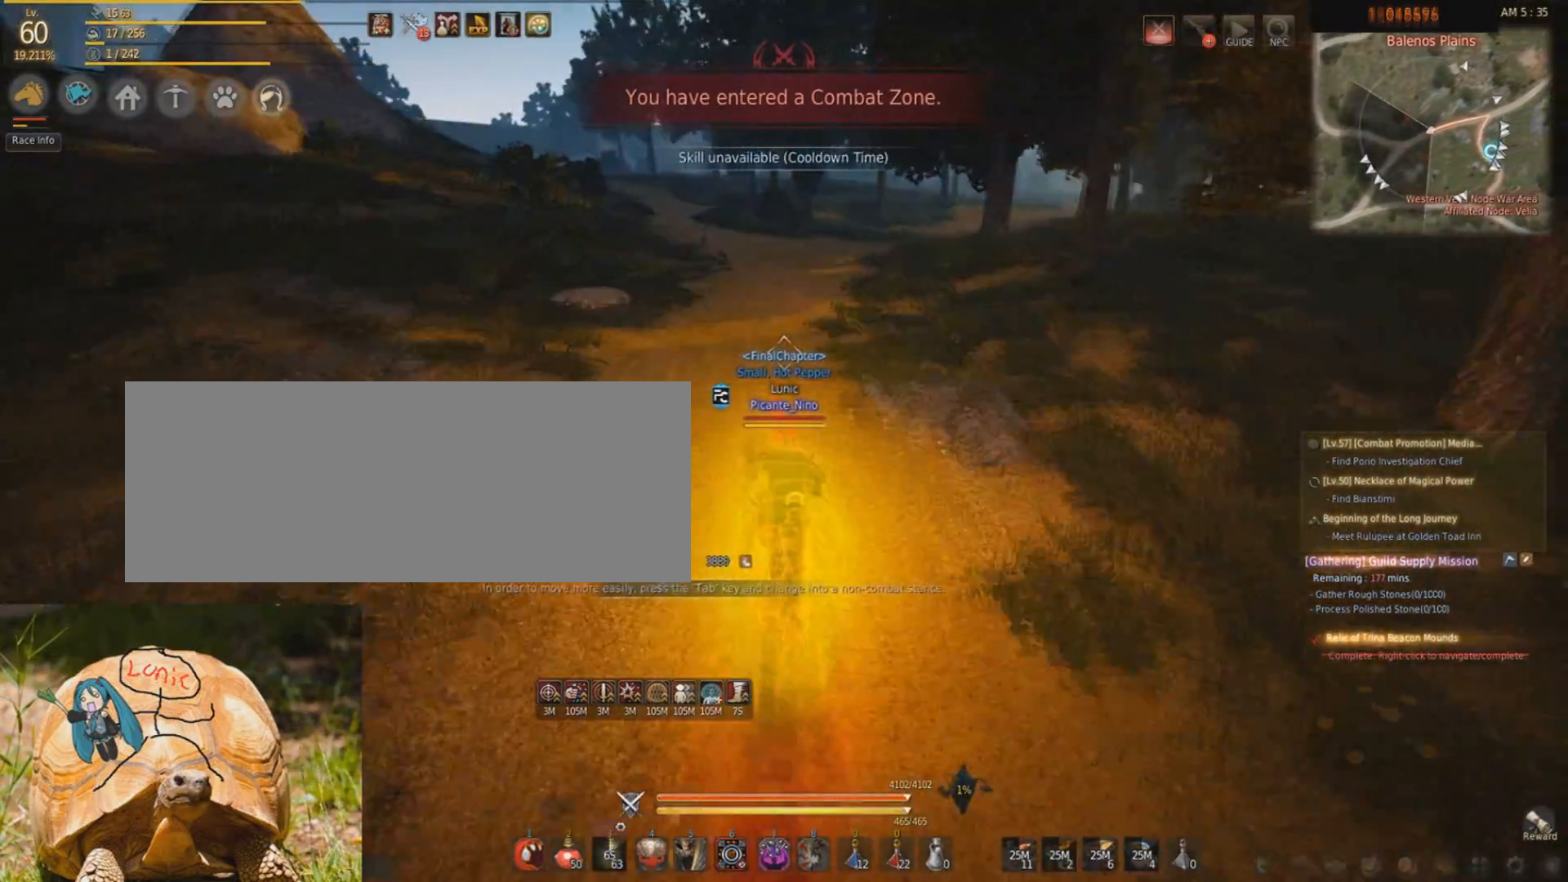
{"keys": ["w"], "mouse": [], "events": [[467, "w", "down"]]}
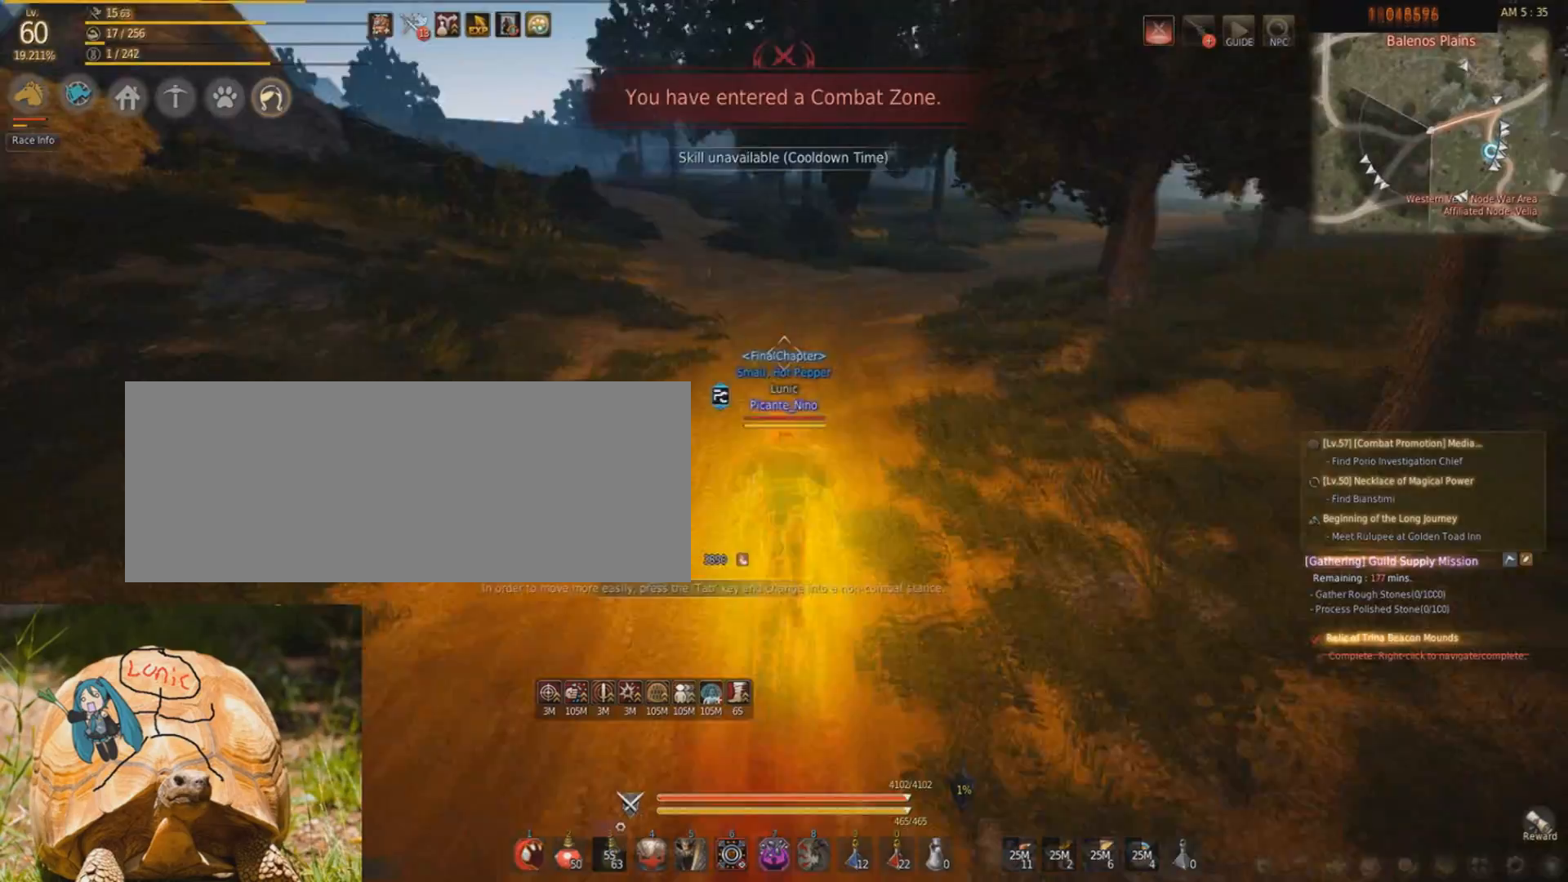
{"keys": ["f", "w"], "mouse": [], "events": [[167, "mouse_right", "down"], [433, "mouse_right", "up"], [500, "f", "down"]]}
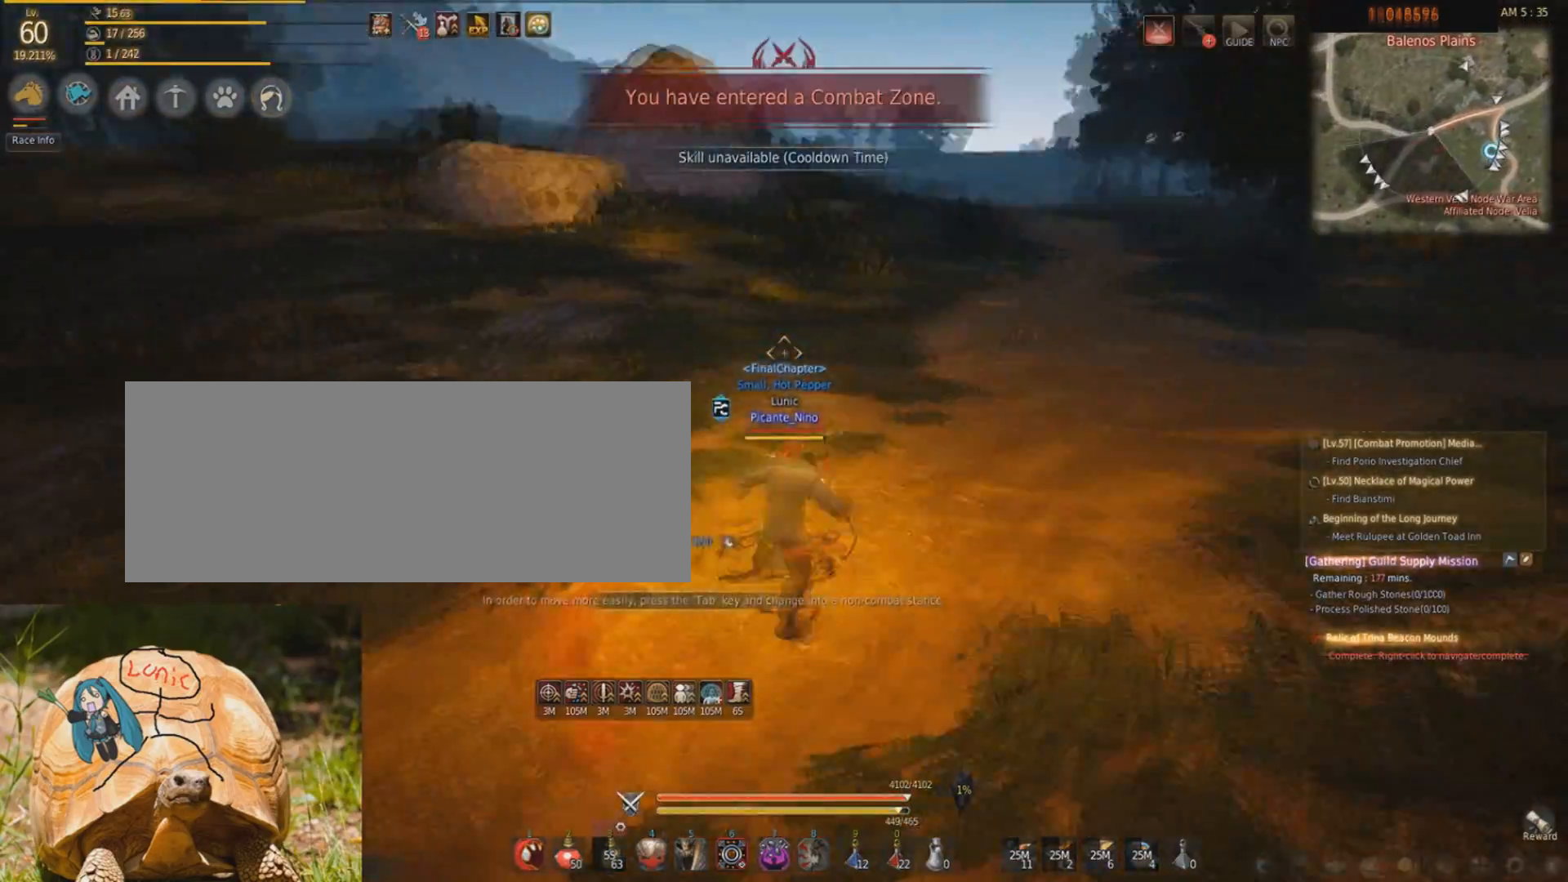
{"keys": ["w"], "mouse": ["right"], "events": [[167, "f", "up"], [167, "shift", "down"], [200, "d", "down"], [467, "d", "up"], [467, "mouse_right", "down"], [501, "shift", "up"]]}
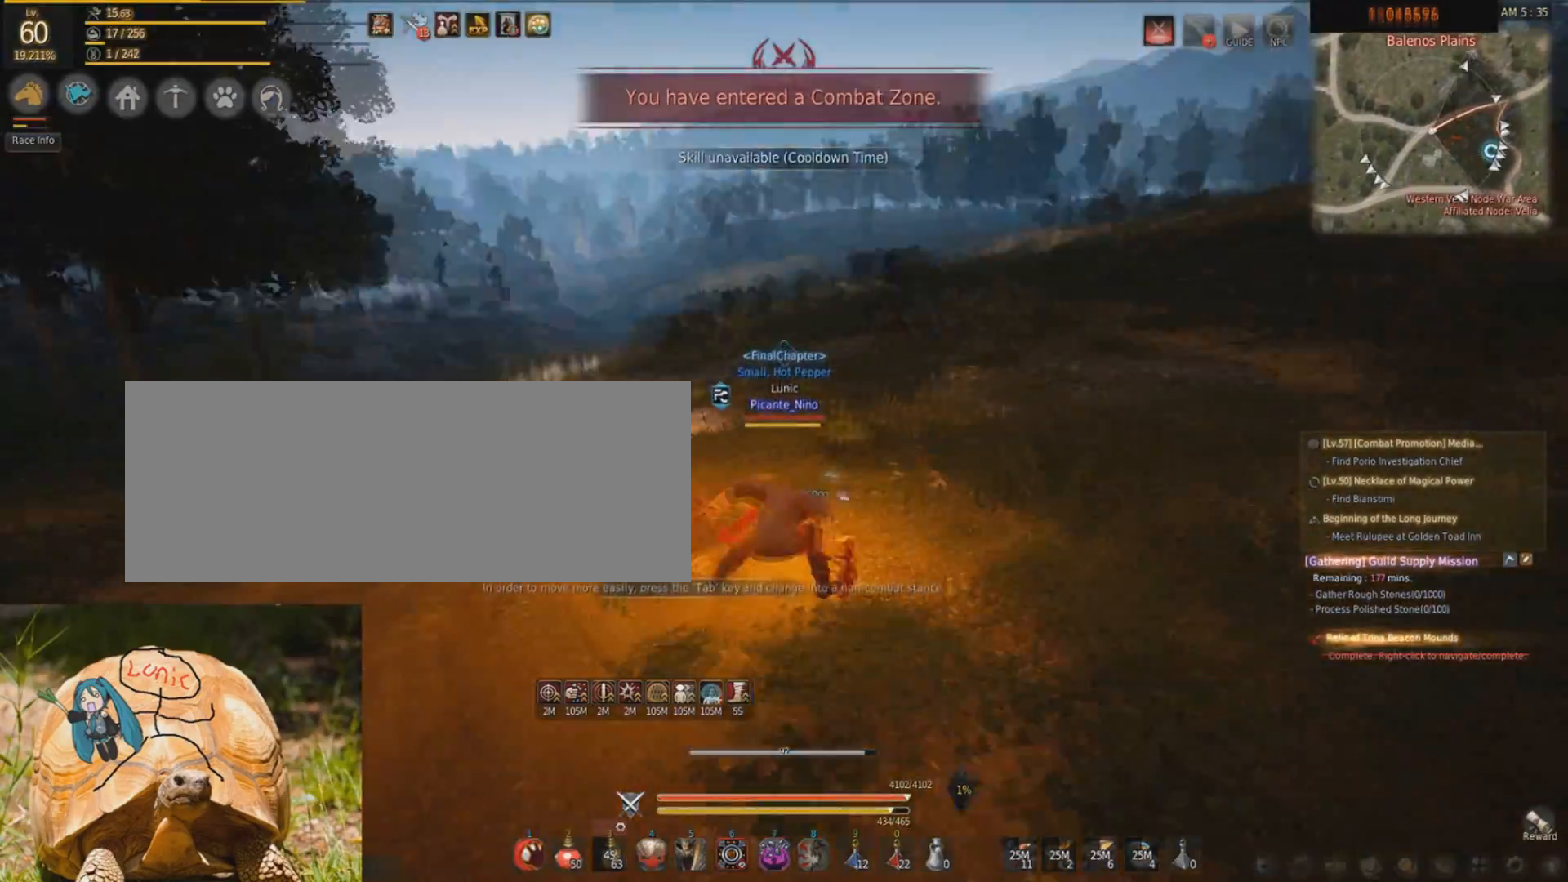
{"keys": ["f", "w"], "mouse": [], "events": [[400, "mouse_right", "up"], [500, "f", "down"]]}
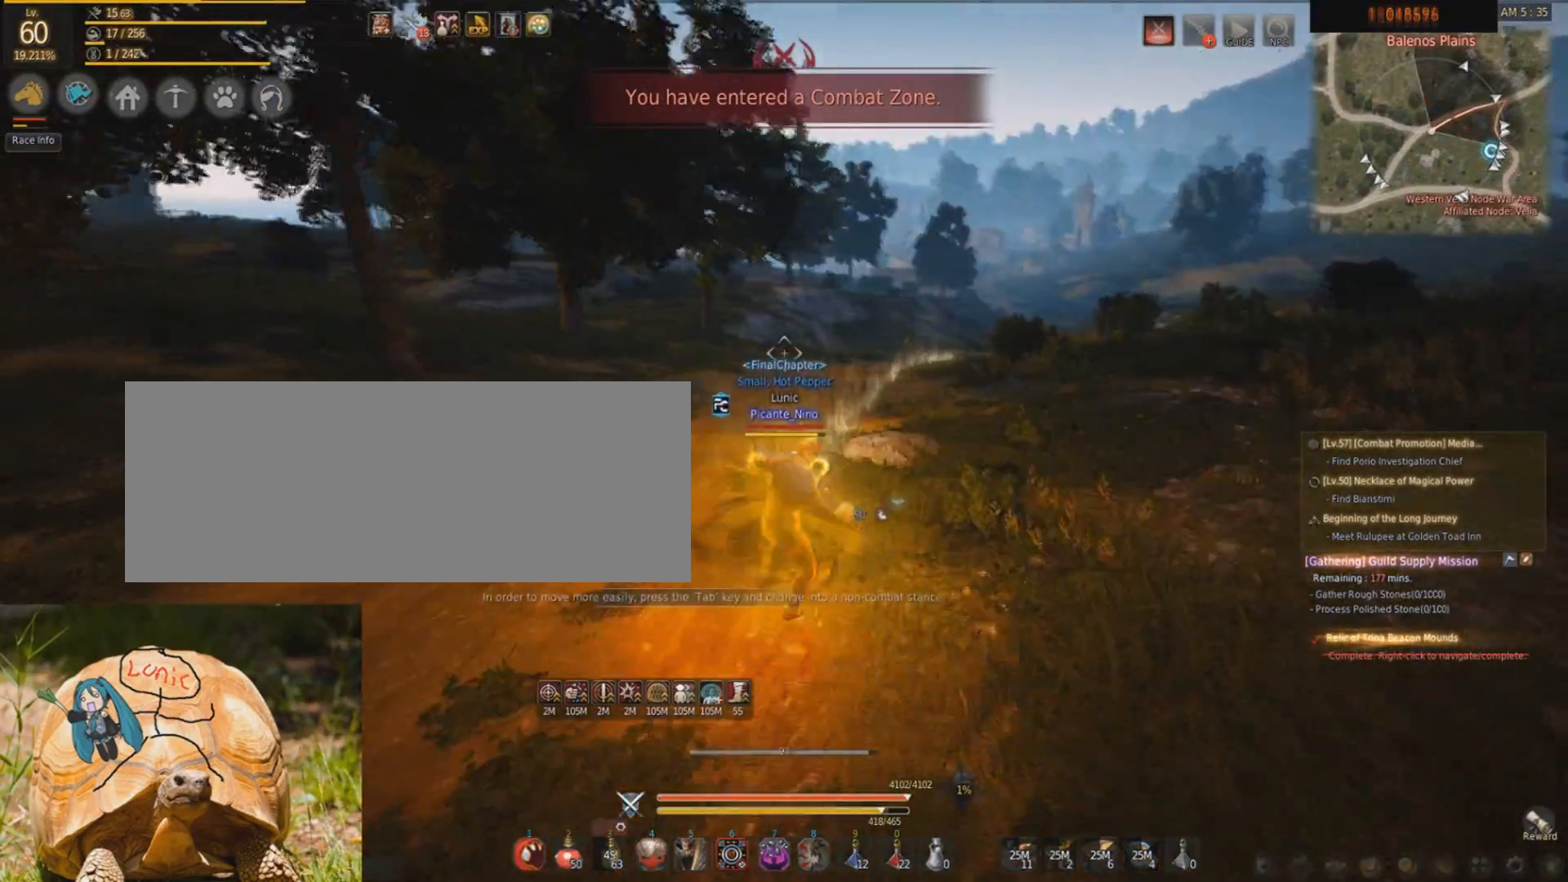
{"keys": ["w"], "mouse": ["right"], "events": [[134, "shift", "down"], [167, "f", "up"], [234, "d", "down"], [367, "shift", "up"], [401, "d", "up"], [501, "mouse_right", "down"]]}
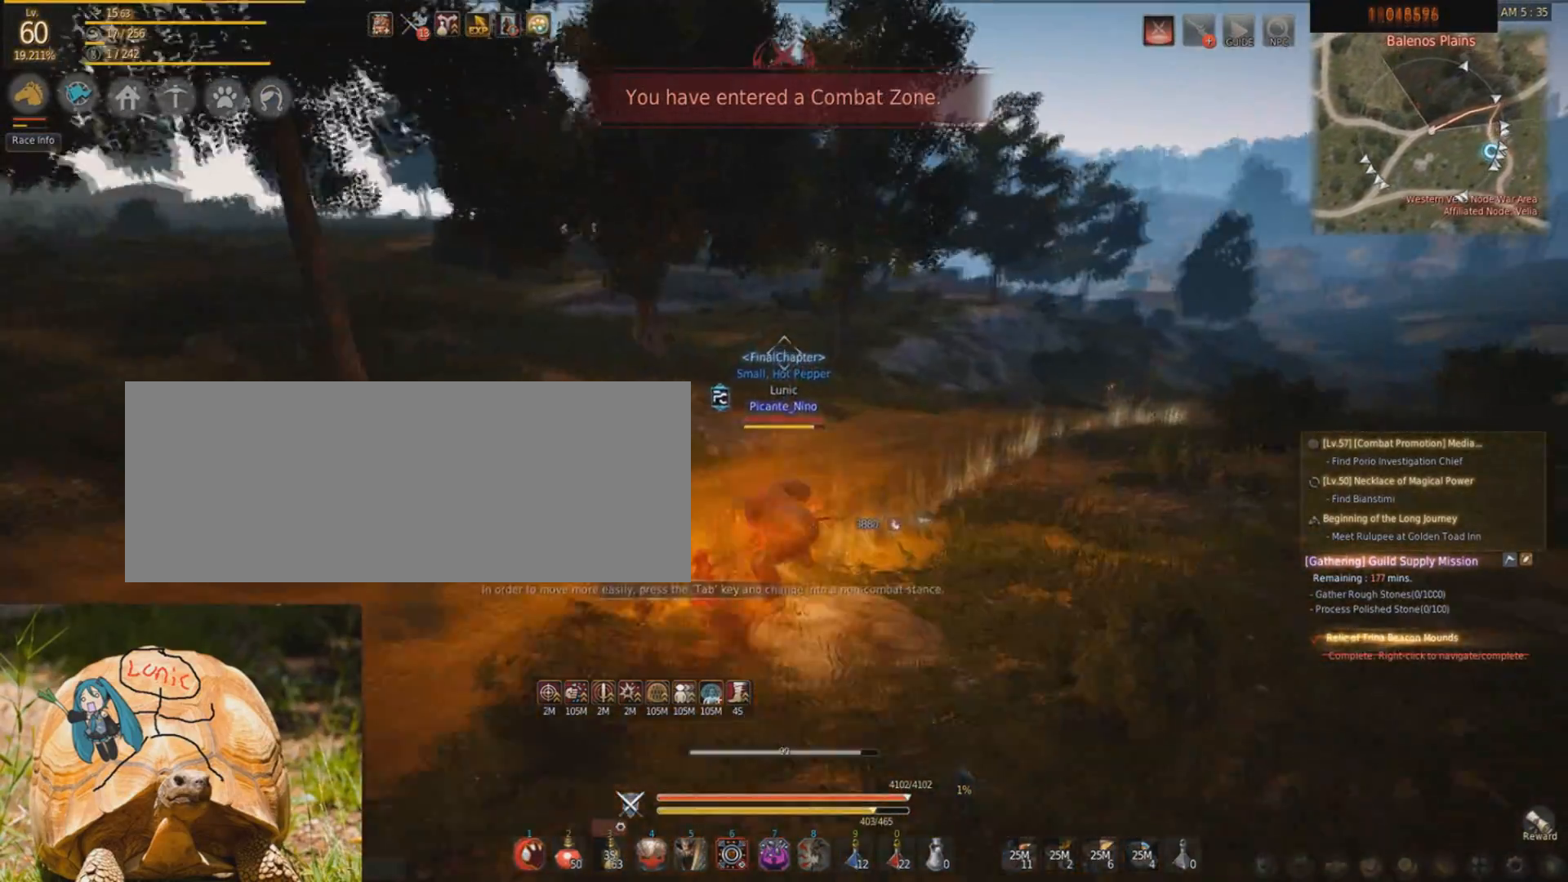
{"keys": ["f", "w"], "mouse": [], "events": [[400, "mouse_right", "up"], [433, "f", "down"]]}
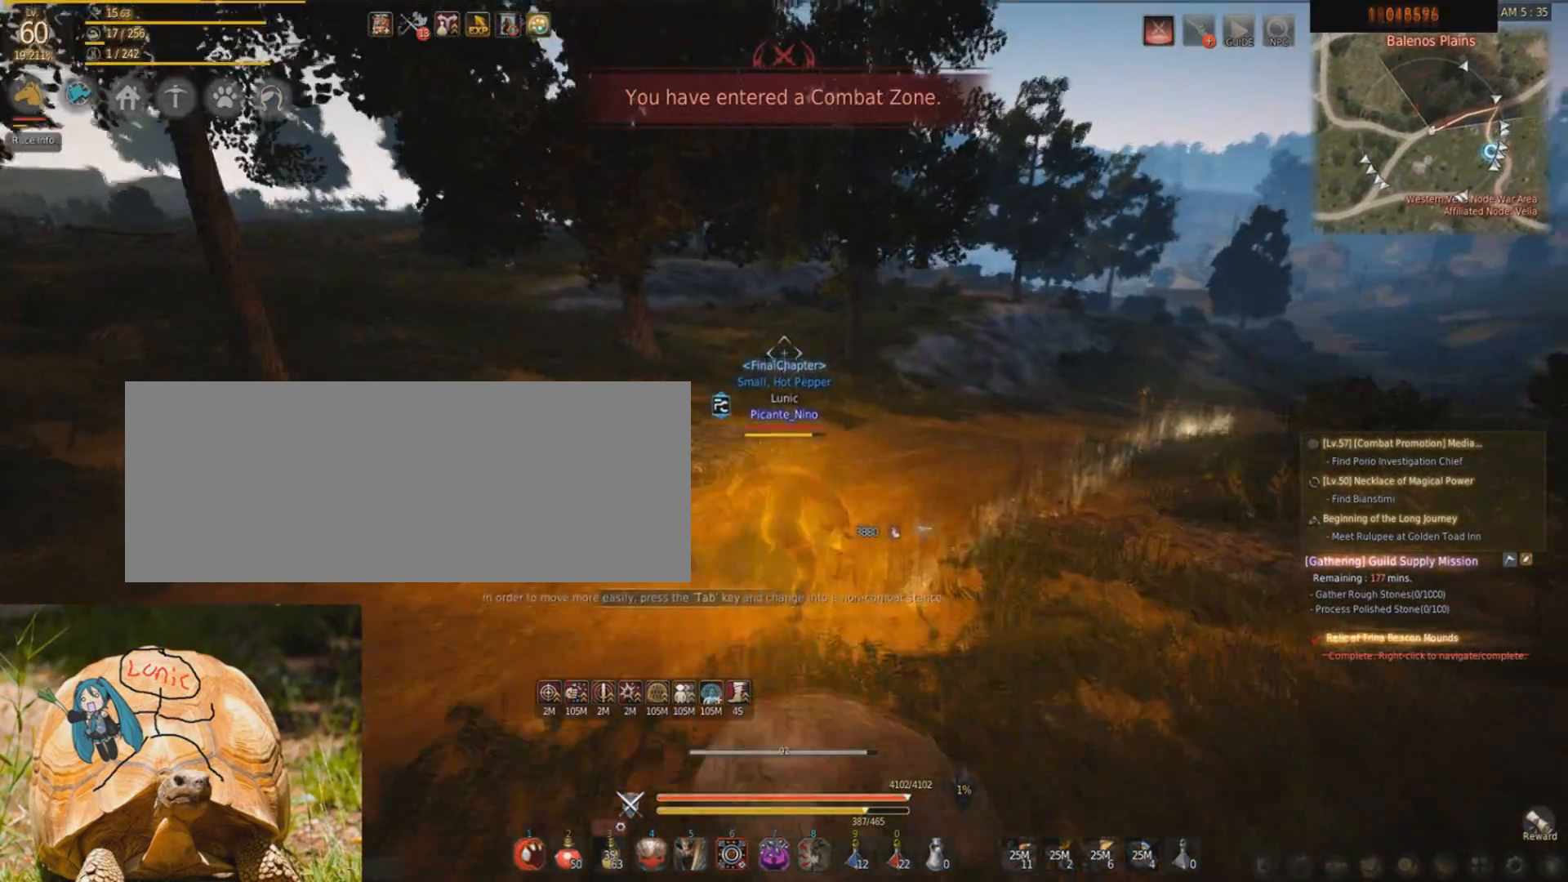
{"keys": ["w"], "mouse": ["right"], "events": [[100, "f", "up"], [134, "shift", "down"], [200, "d", "down"], [367, "d", "up"], [401, "mouse_right", "down"], [401, "shift", "up"]]}
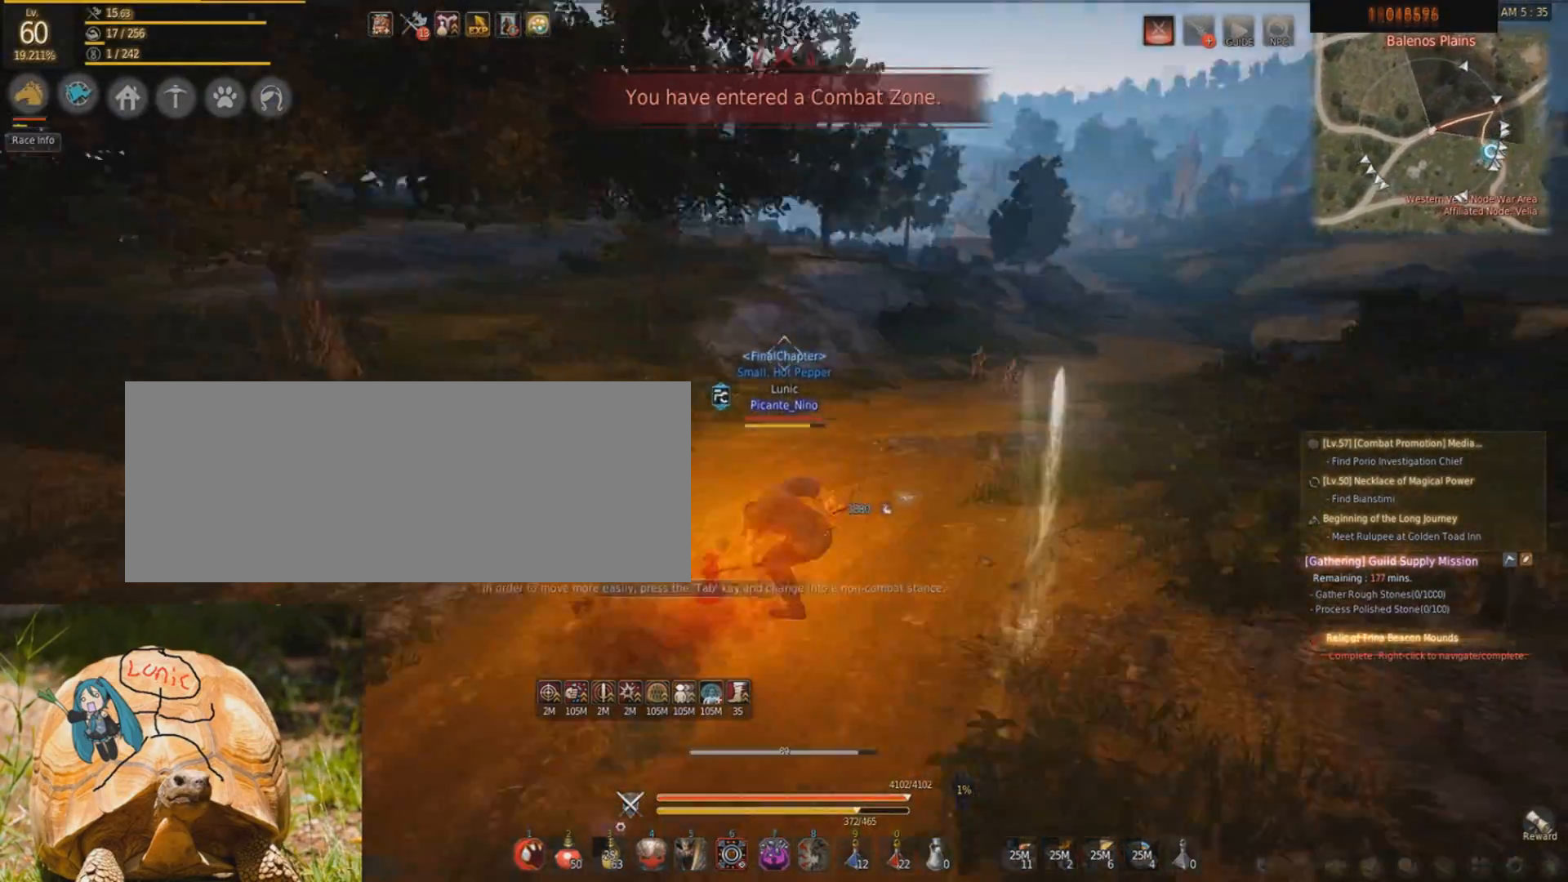
{"keys": ["f", "w"], "mouse": [], "events": [[467, "mouse_right", "up"], [501, "f", "down"]]}
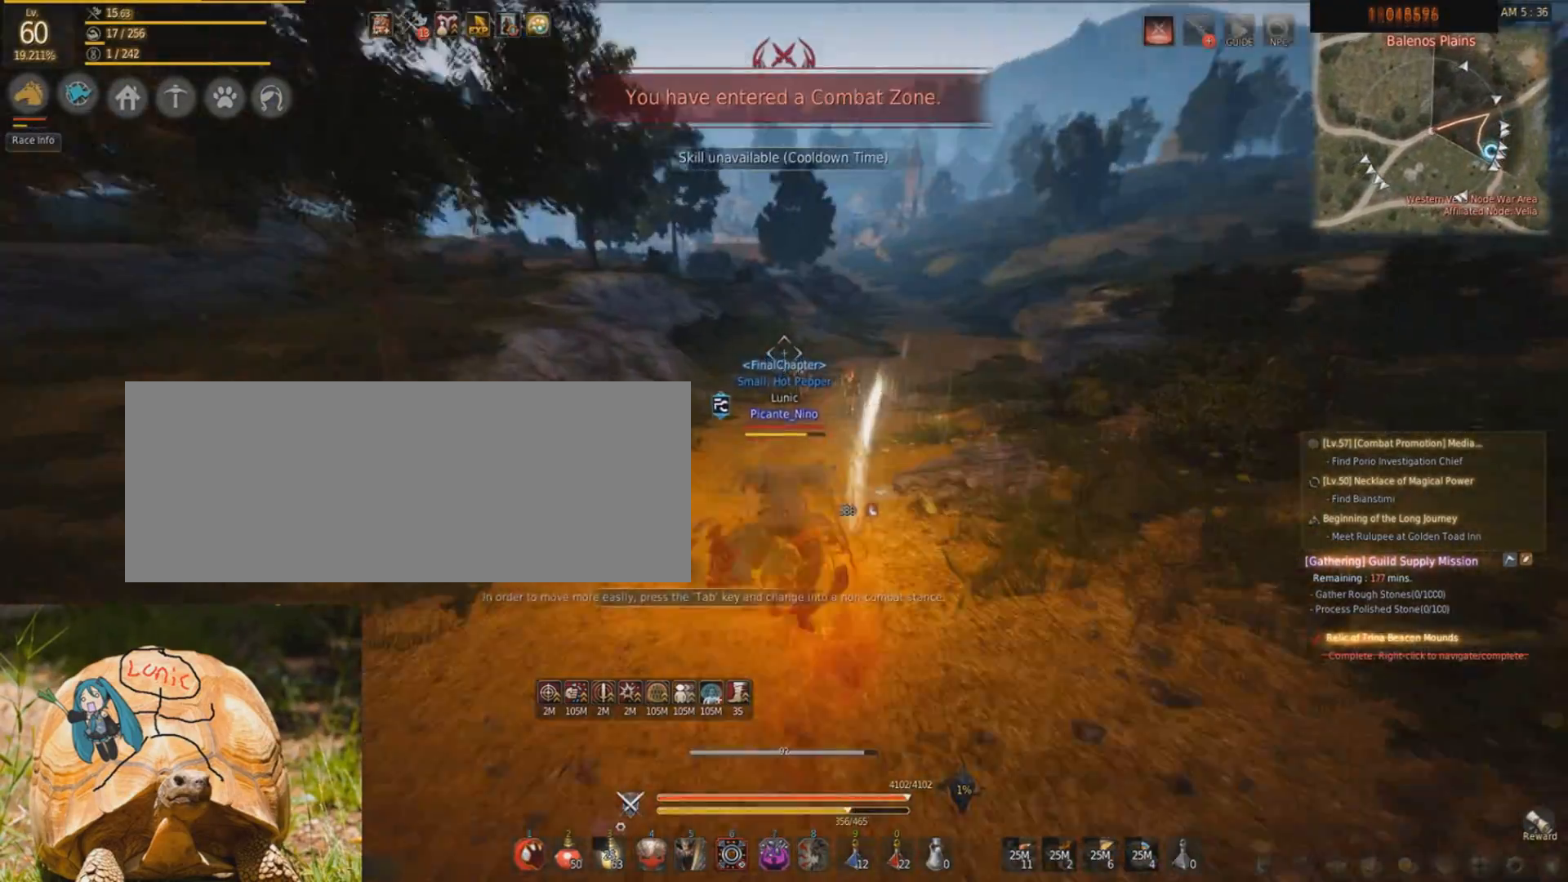
{"keys": ["w"], "mouse": ["right"], "events": [[167, "f", "up"], [167, "shift", "down"], [233, "d", "down"], [434, "d", "up"], [434, "shift", "up"], [500, "mouse_right", "down"]]}
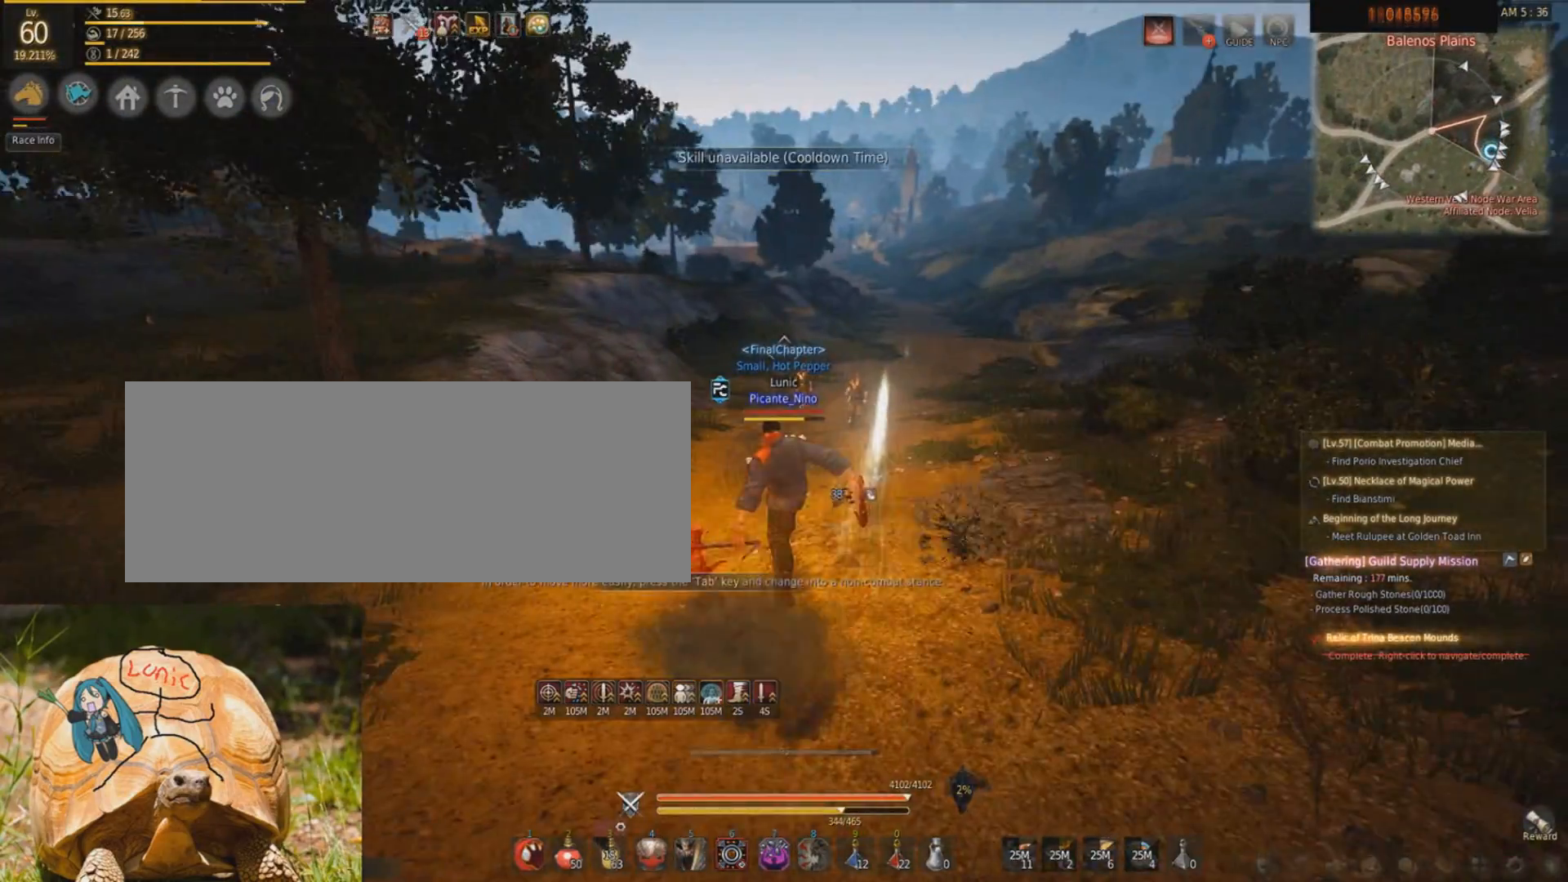
{"keys": ["d", "shift", "w"], "mouse": ["right"], "events": [[434, "shift", "down"], [467, "d", "down"]]}
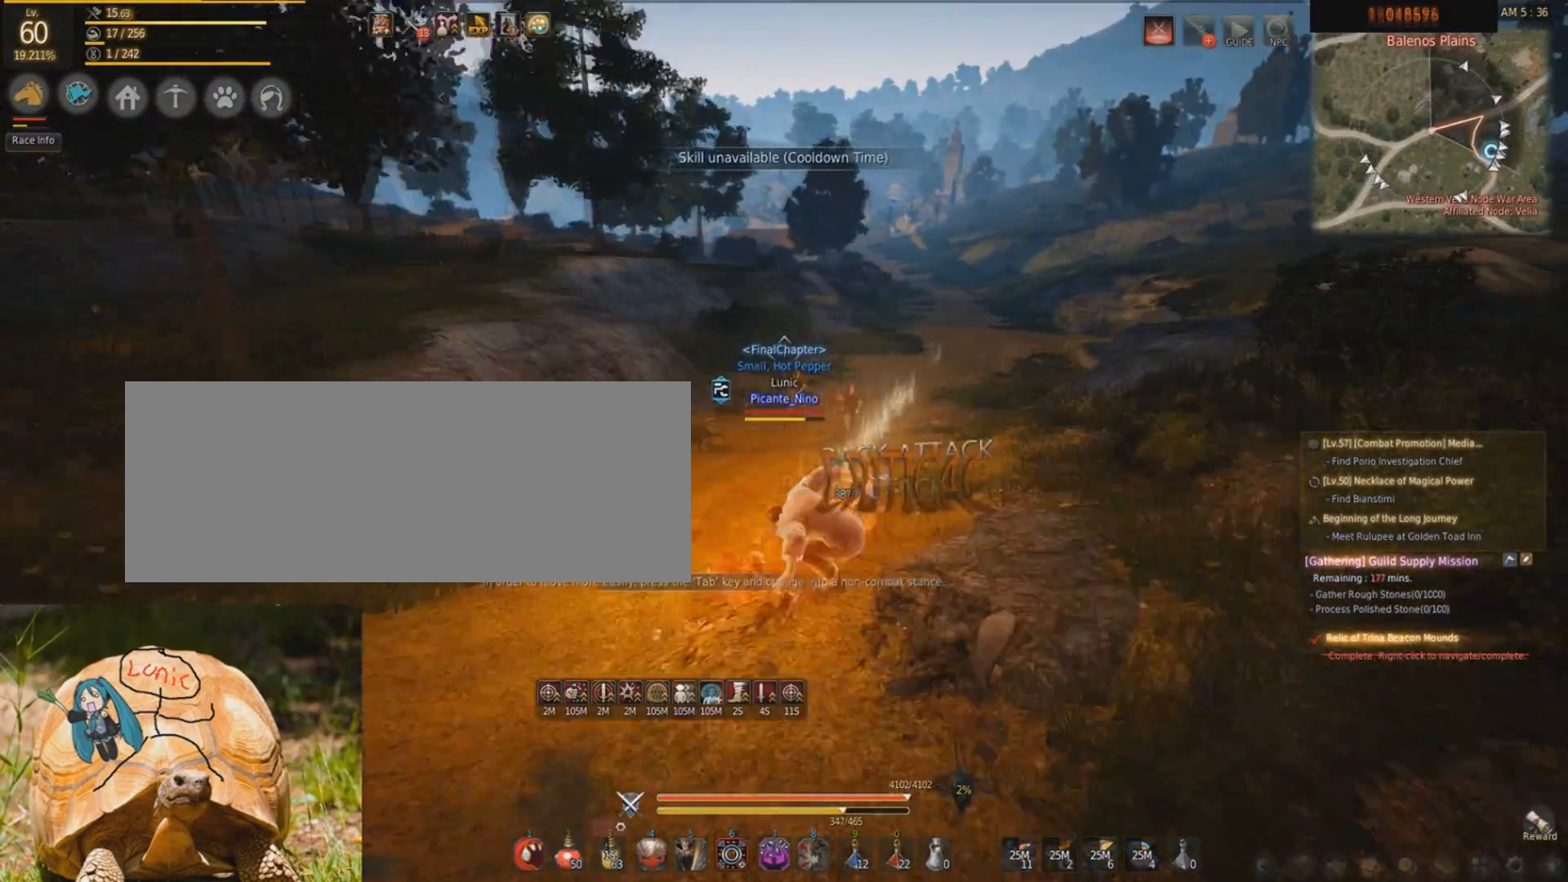
{"keys": ["w"], "mouse": ["right"], "events": [[33, "d", "up"], [33, "shift", "up"]]}
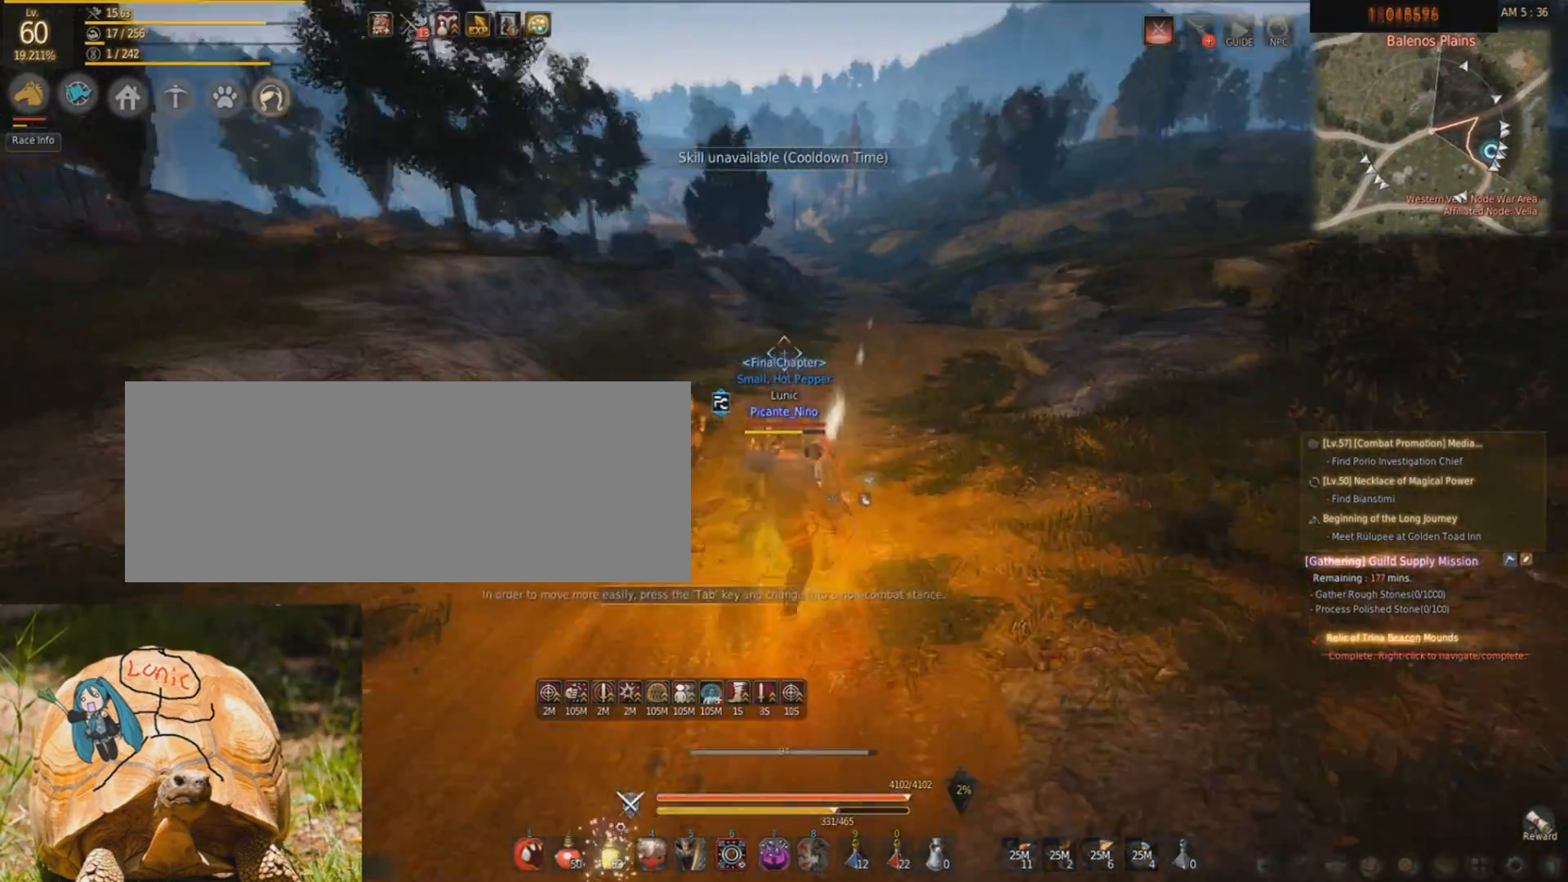
{"keys": ["s"], "mouse": ["right"], "events": [[67, "f", "down"], [100, "mouse_right", "up"], [201, "f", "up"], [201, "shift", "down"], [301, "d", "down"], [334, "w", "up"], [434, "s", "down"], [434, "shift", "up"], [501, "d", "up"], [501, "mouse_right", "down"]]}
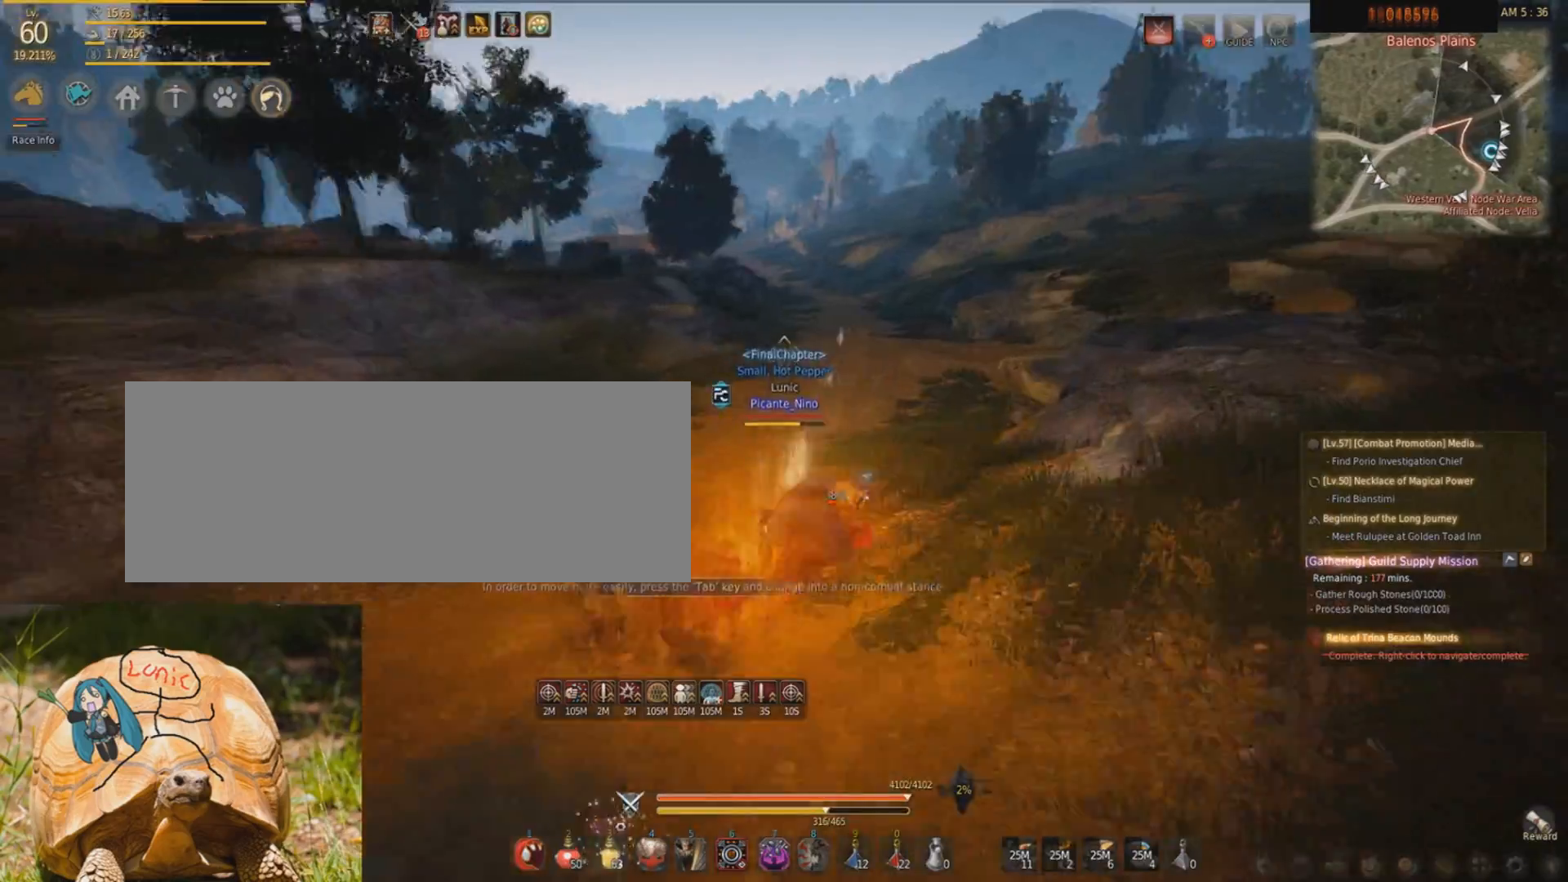
{"keys": [], "mouse": [], "events": [[267, "s", "up"], [333, "mouse_right", "up"]]}
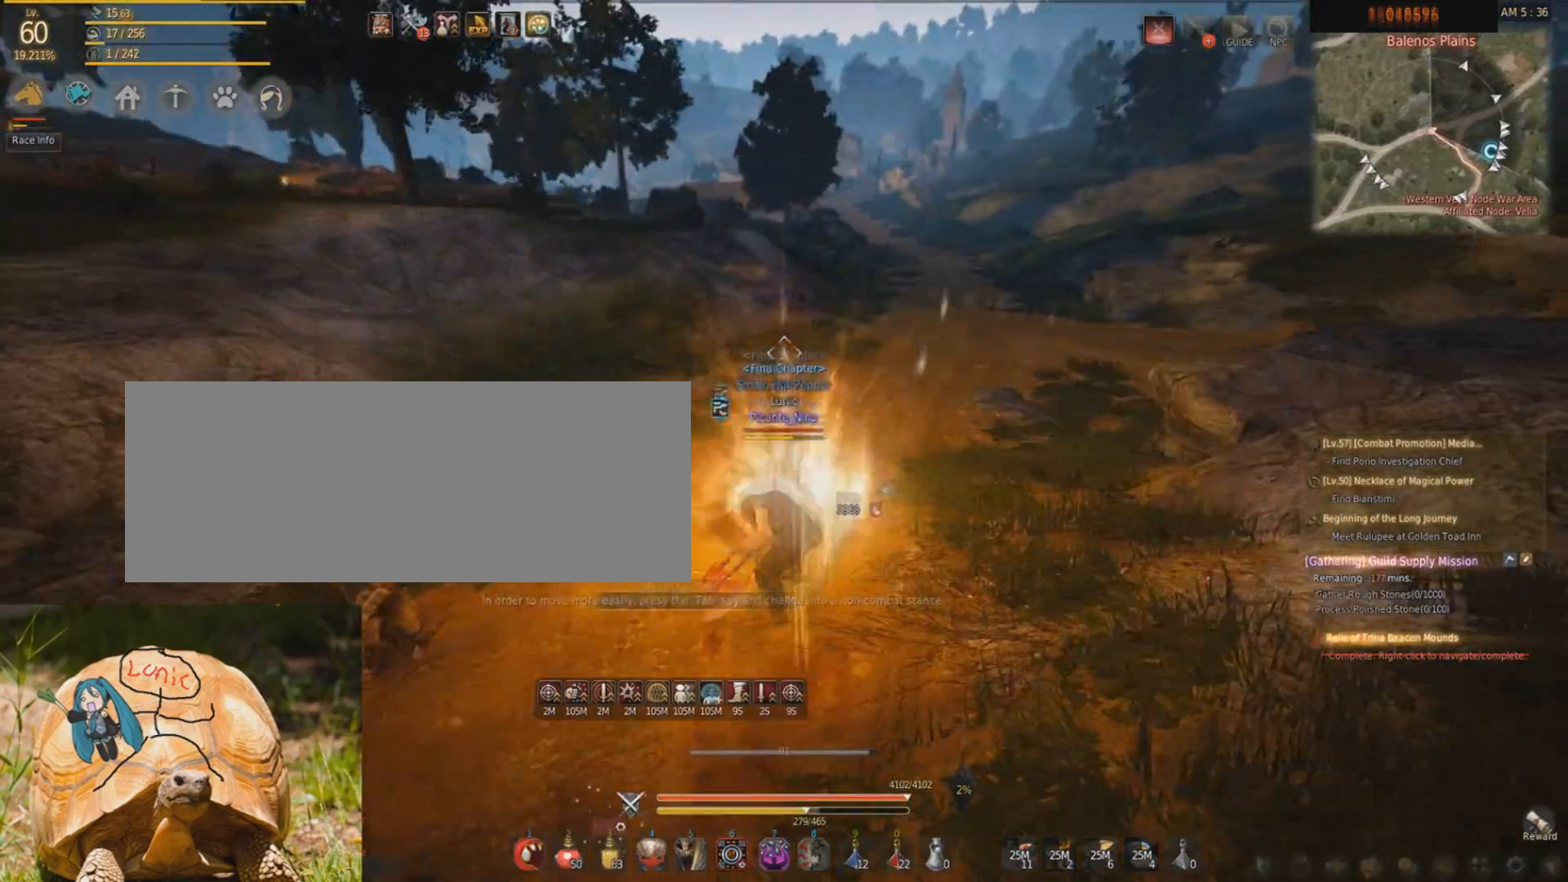
{"keys": ["f", "w"], "mouse": [], "events": [[67, "f", "down"], [201, "f", "up"], [434, "f", "down"], [434, "w", "down"]]}
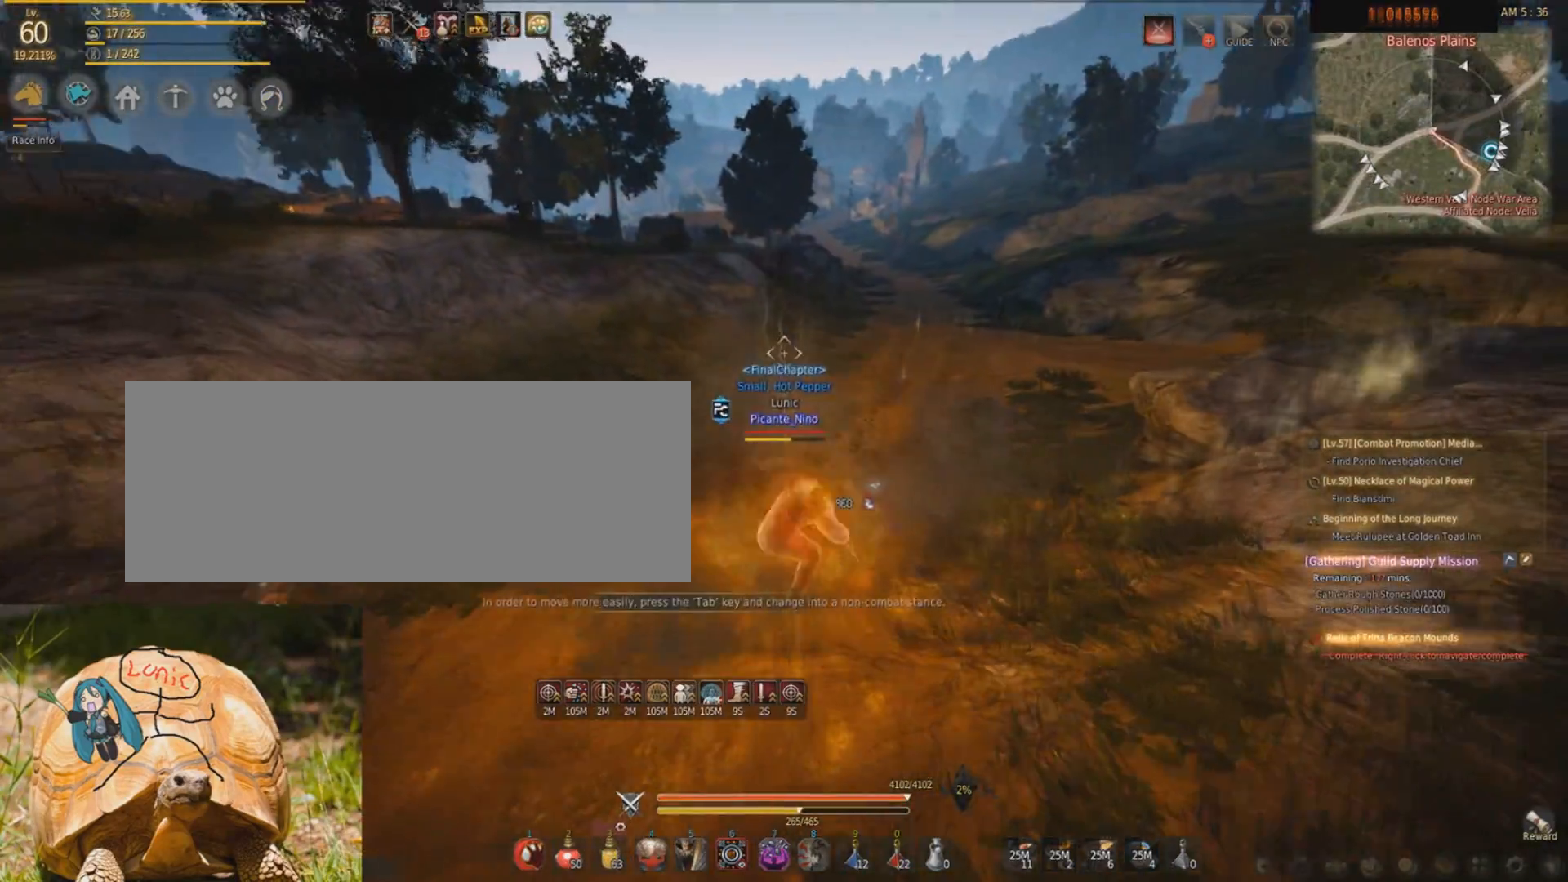
{"keys": ["d", "shift", "w"], "mouse": [], "events": [[367, "f", "up"], [434, "shift", "down"], [500, "d", "down"]]}
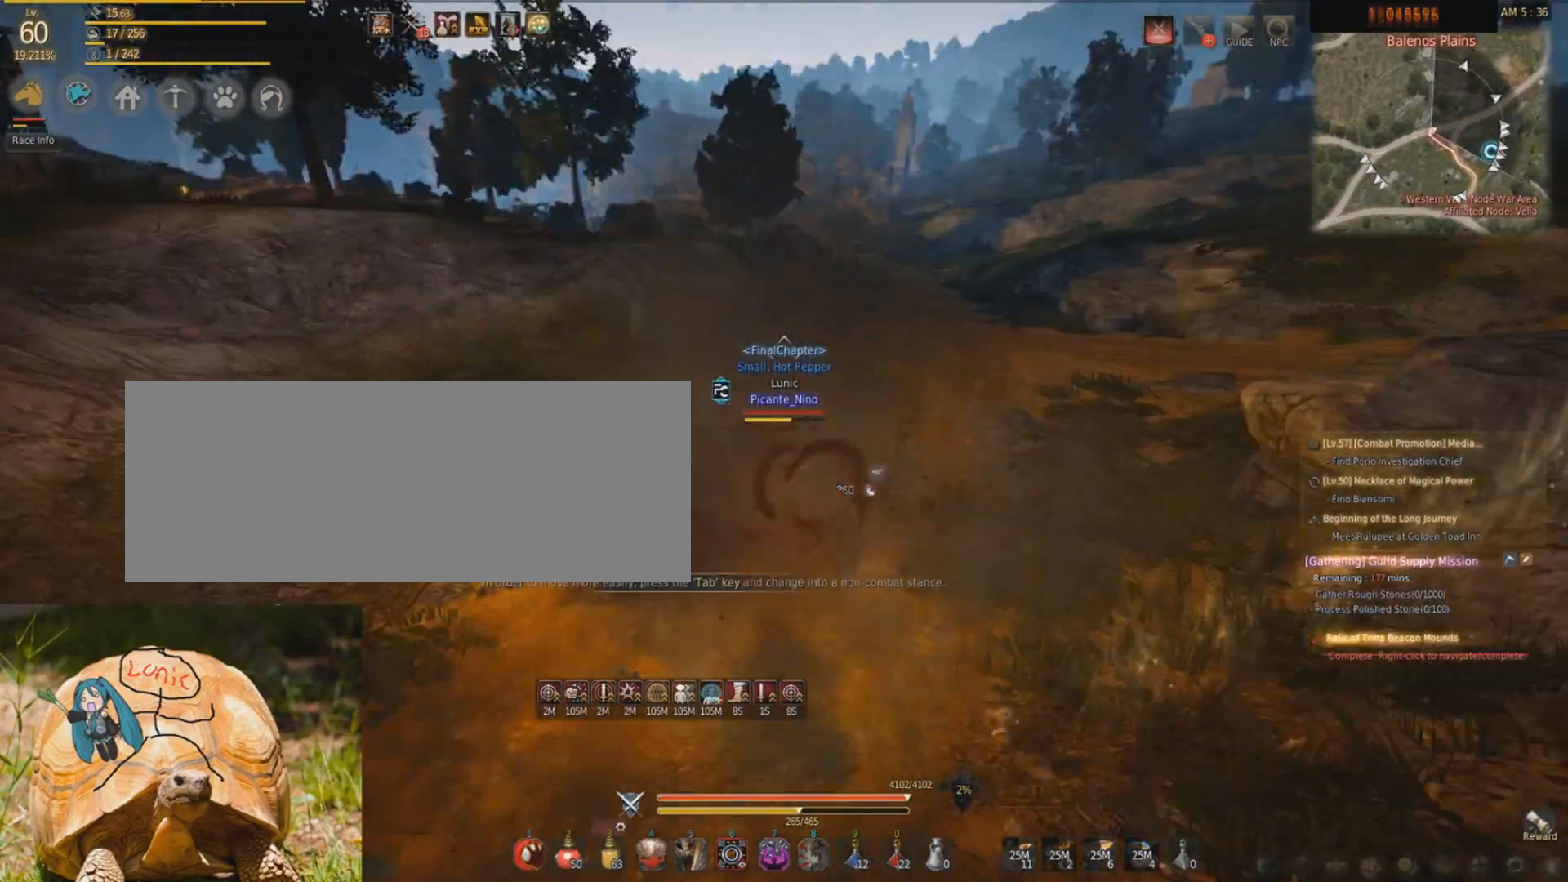
{"keys": [], "mouse": [], "events": [[100, "w", "up"], [167, "space", "down"], [234, "d", "up"], [267, "shift", "up"], [267, "space", "up"]]}
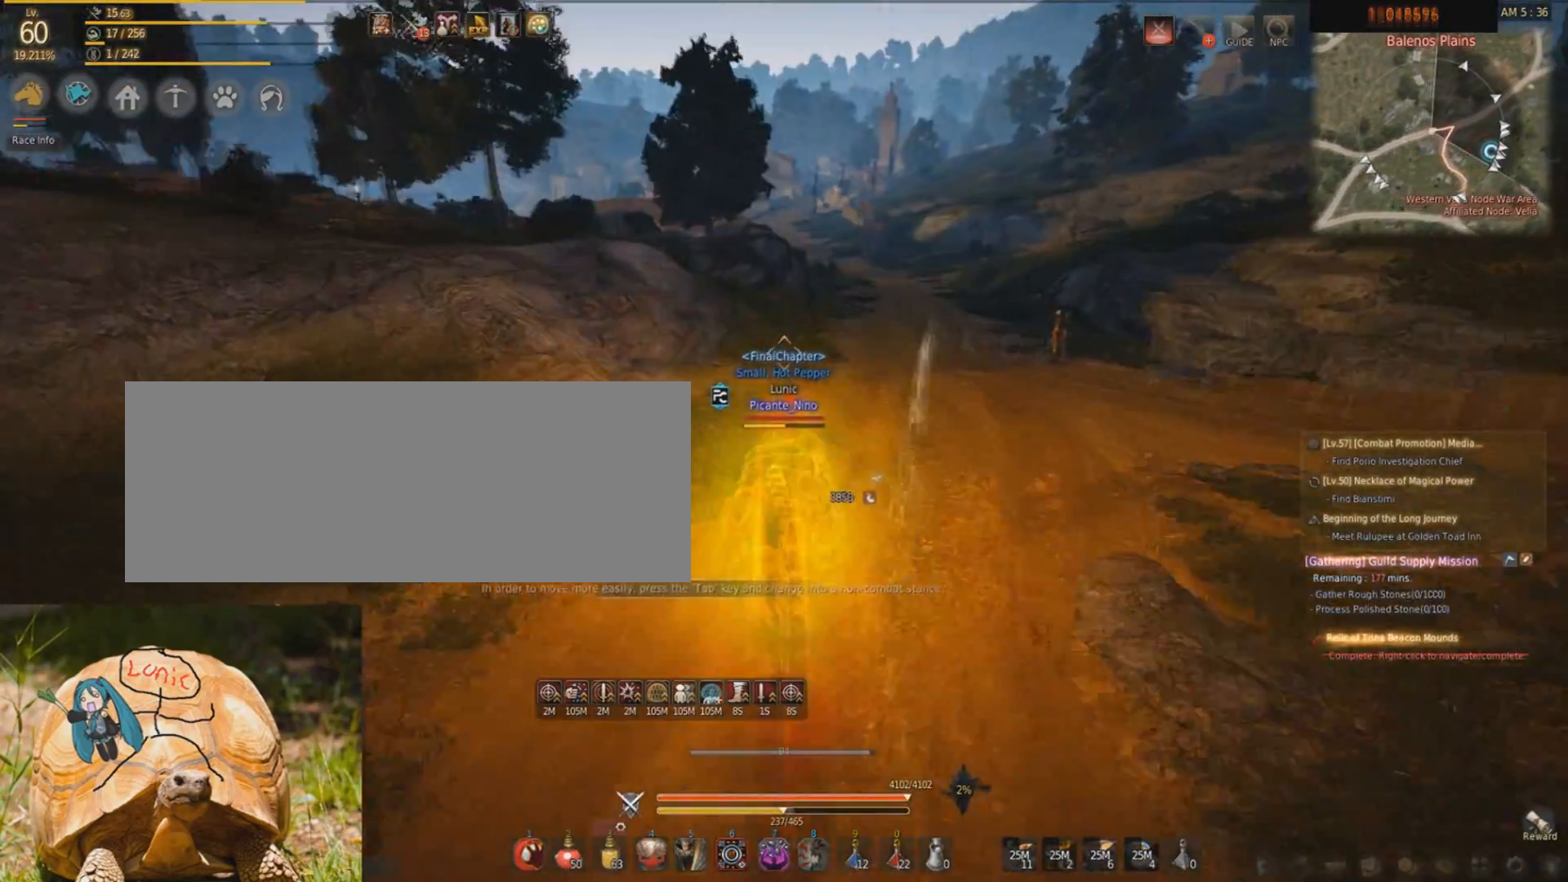
{"keys": [], "mouse": [], "events": []}
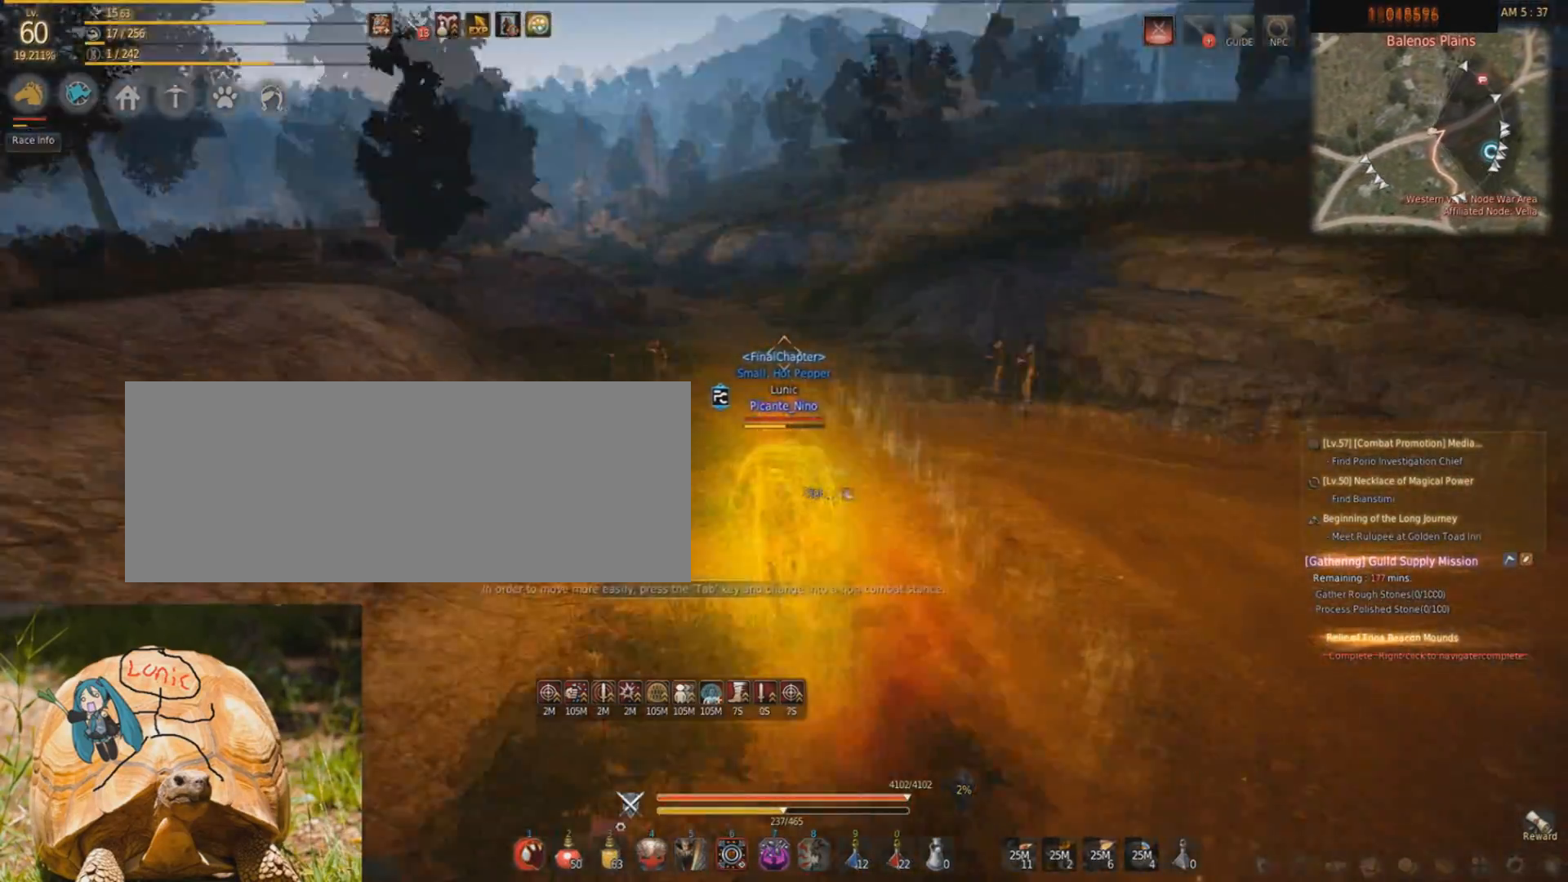
{"keys": [], "mouse": [], "events": []}
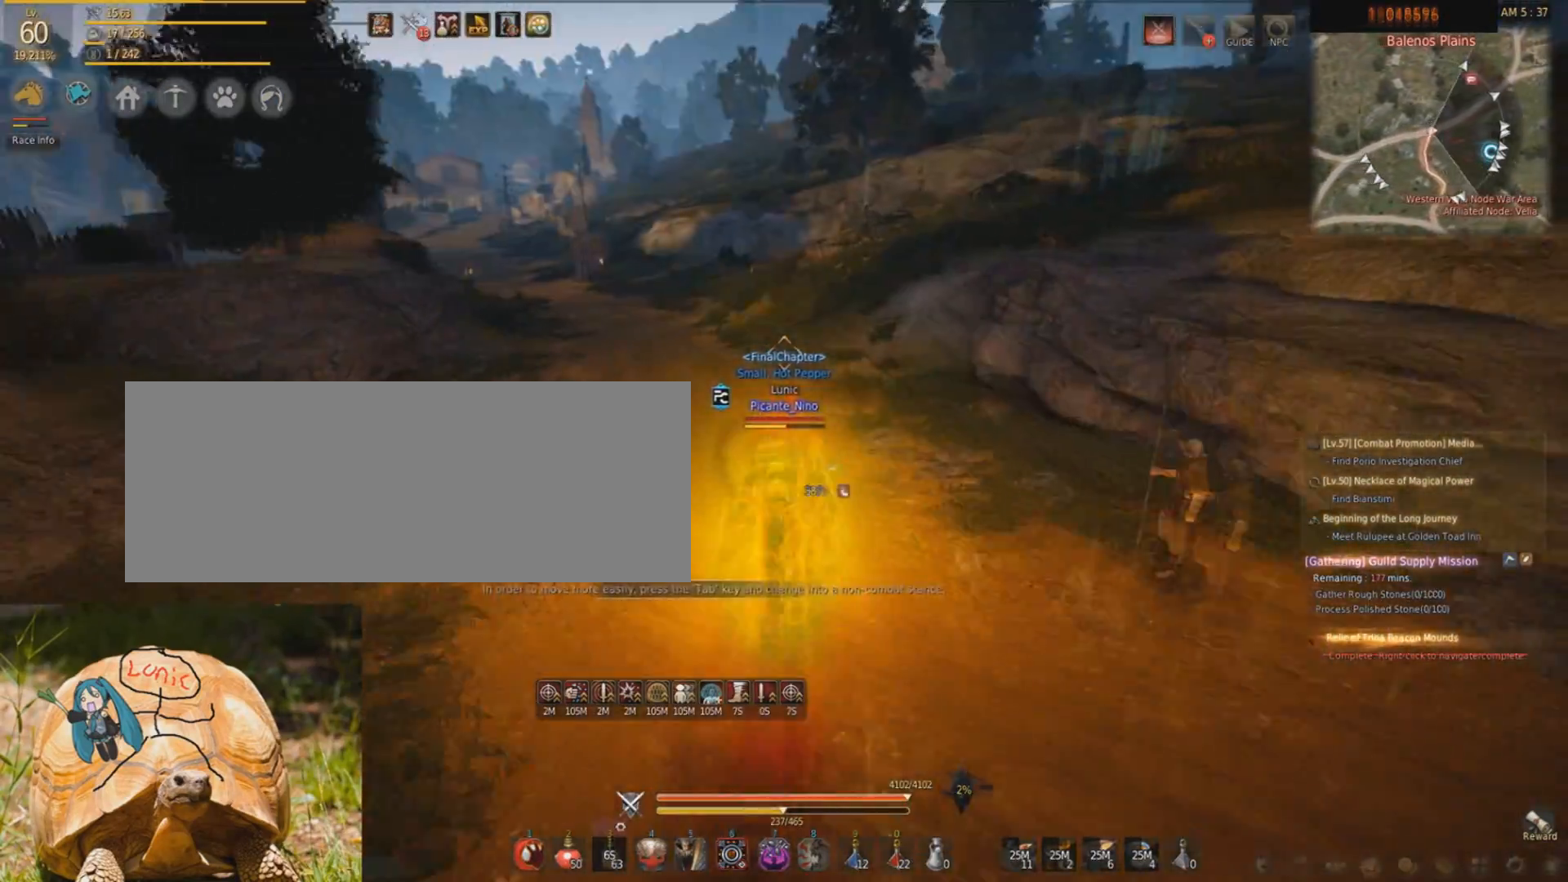
{"keys": [], "mouse": [], "events": []}
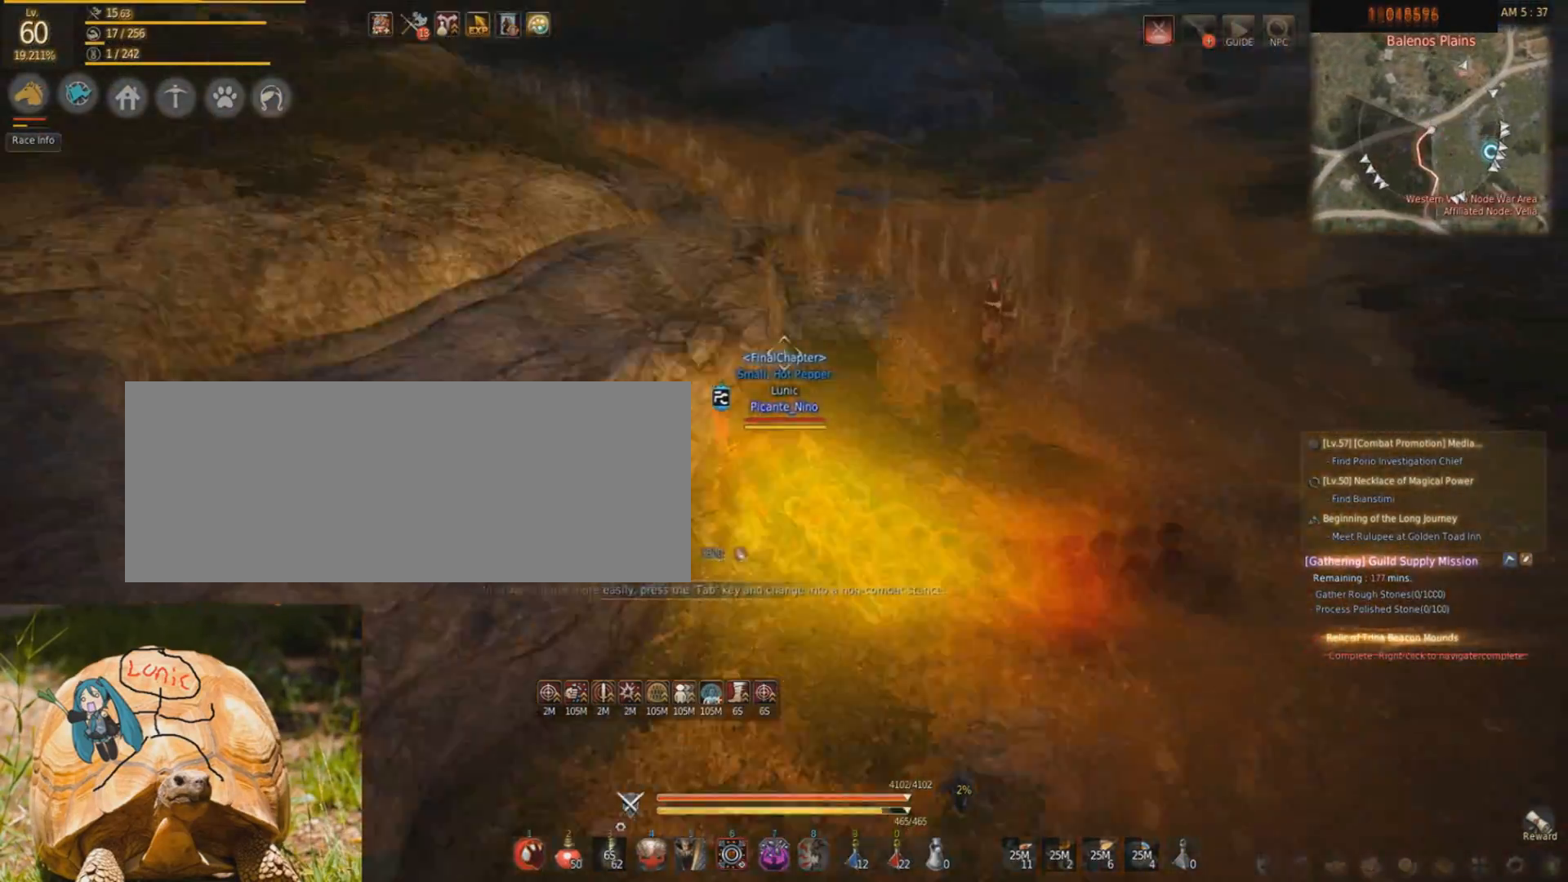
{"keys": ["w"], "mouse": ["right"], "events": [[67, "w", "down"], [334, "mouse_right", "down"]]}
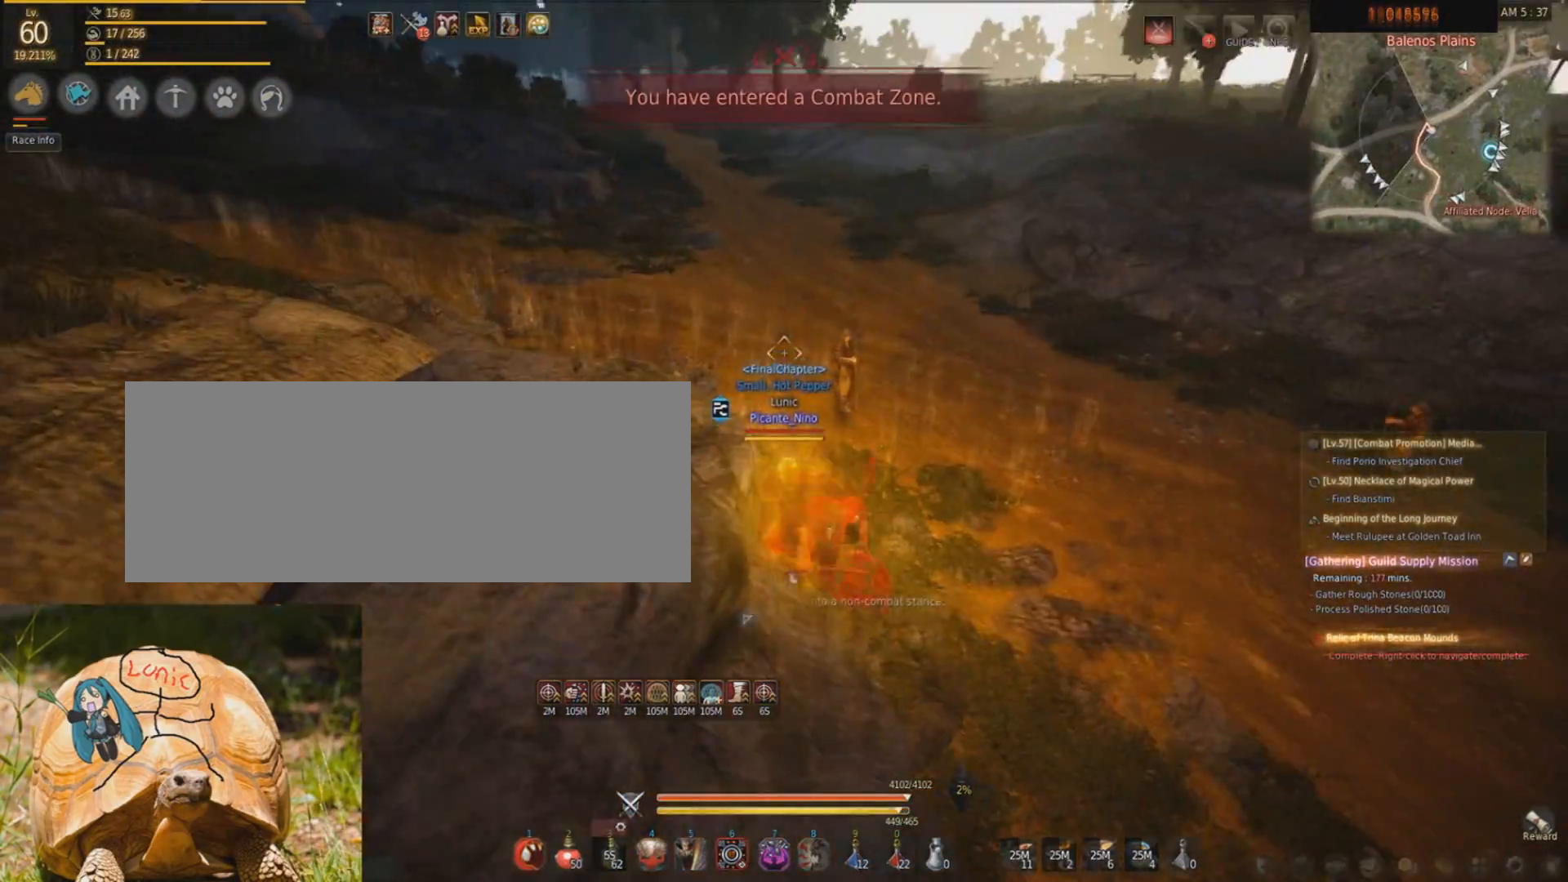
{"keys": ["d", "shift", "w"], "mouse": [], "events": [[33, "mouse_right", "up"], [100, "f", "down"], [267, "f", "up"], [267, "shift", "down"], [333, "d", "down"]]}